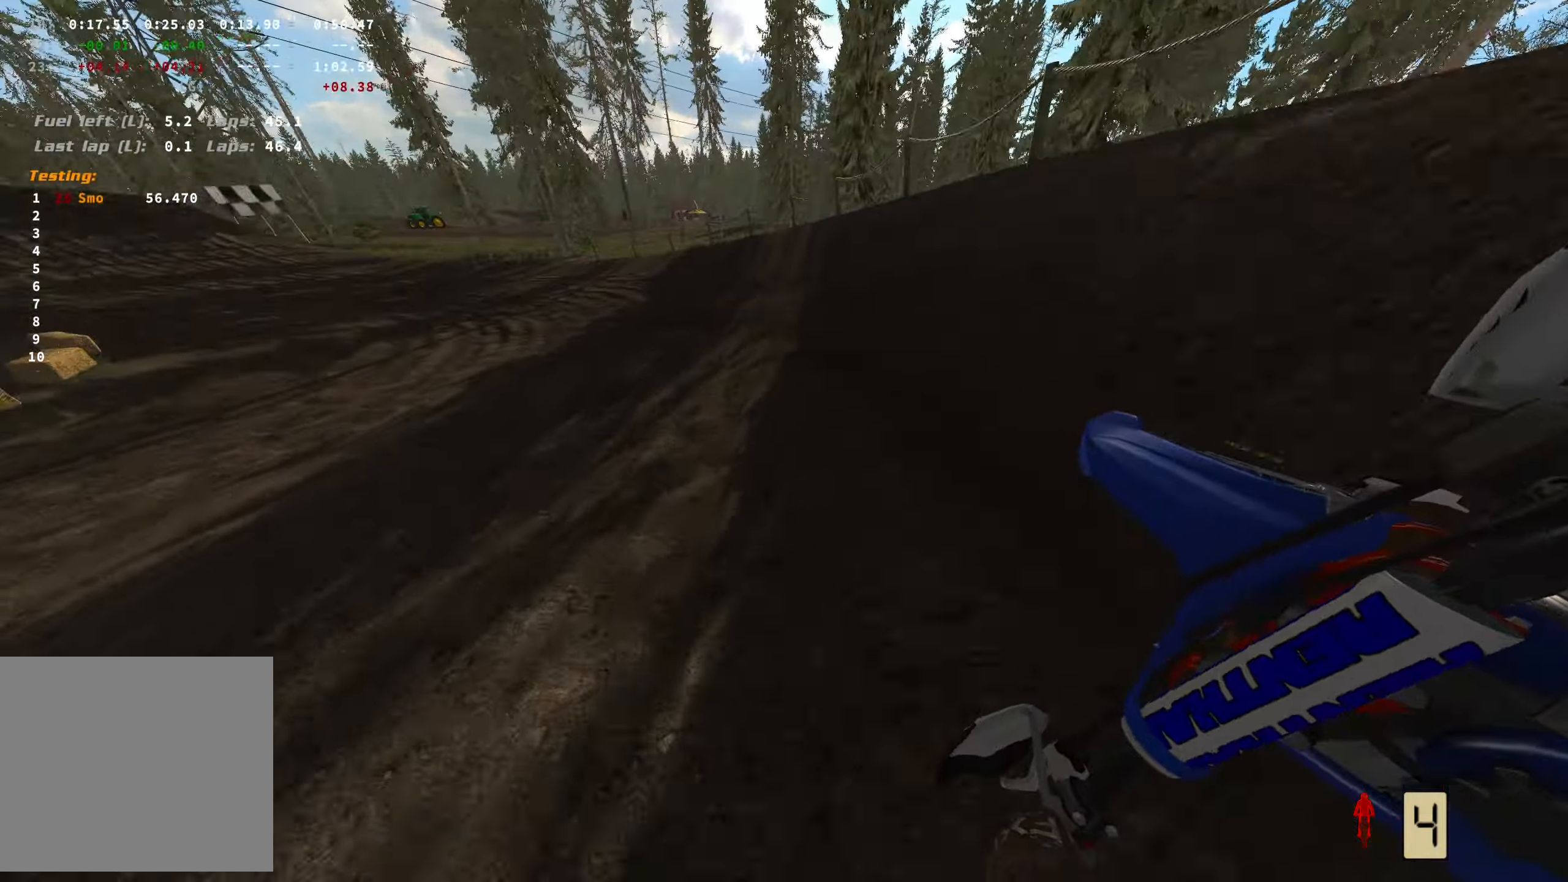
Gameplay with a controller (Xbox layout); each line is a JSON object with the inputs held at the frame after it. "events" lists button and stick changes between this image and that frame as [ms after this image, input, new state], when the widget could be followed in between. Not read: R2.
{"buttons": [], "left_stick": "left", "right_stick": "right", "events": []}
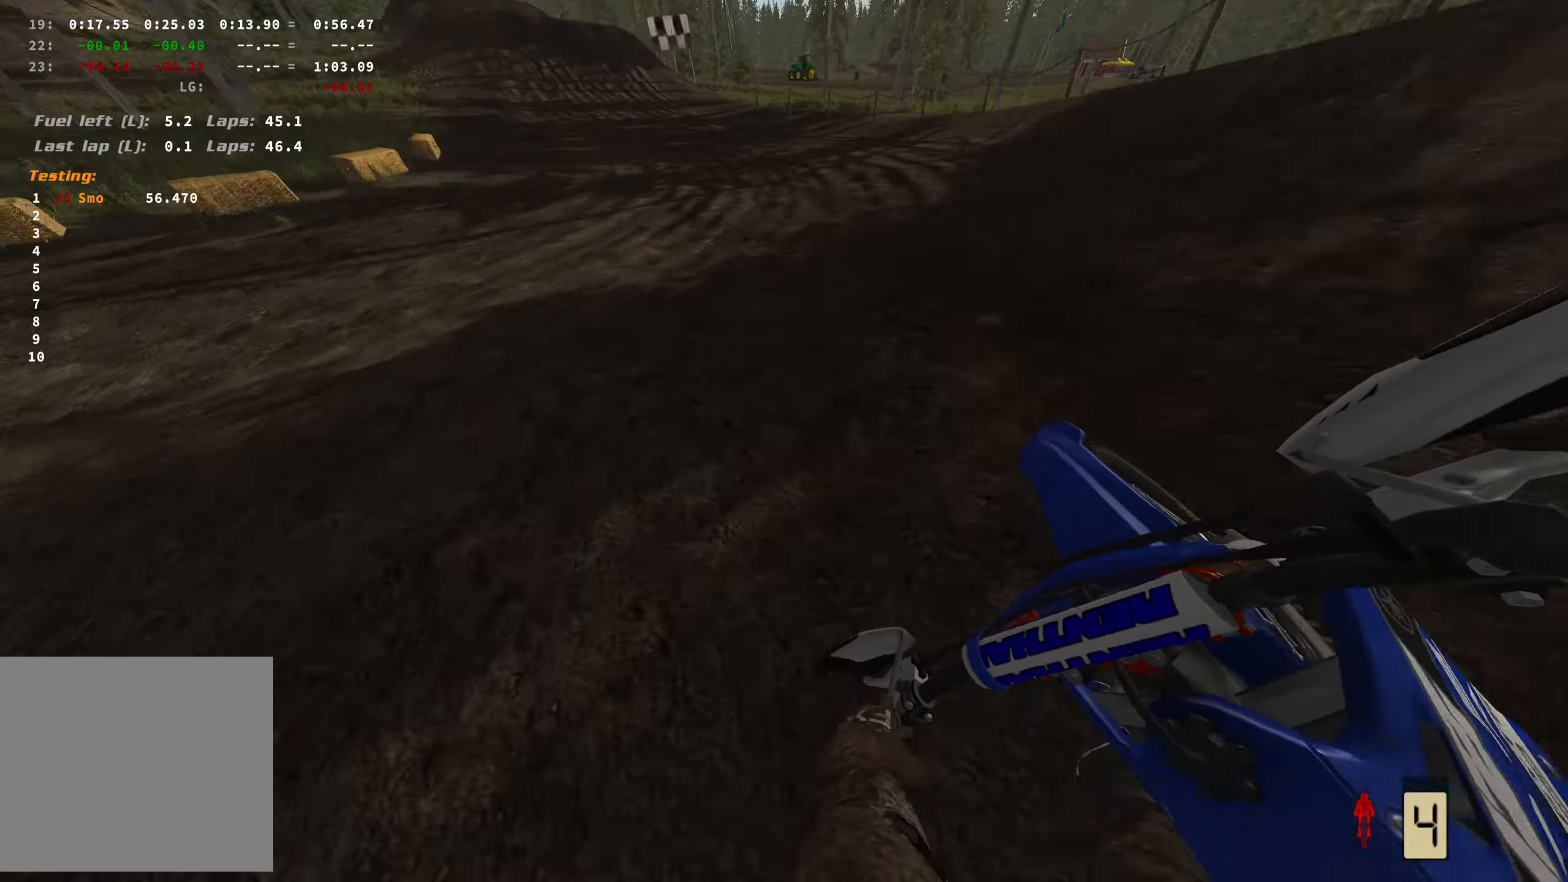
{"buttons": [], "left_stick": "left", "right_stick": "up-right", "events": [[400, "right_stick", "up-right"]]}
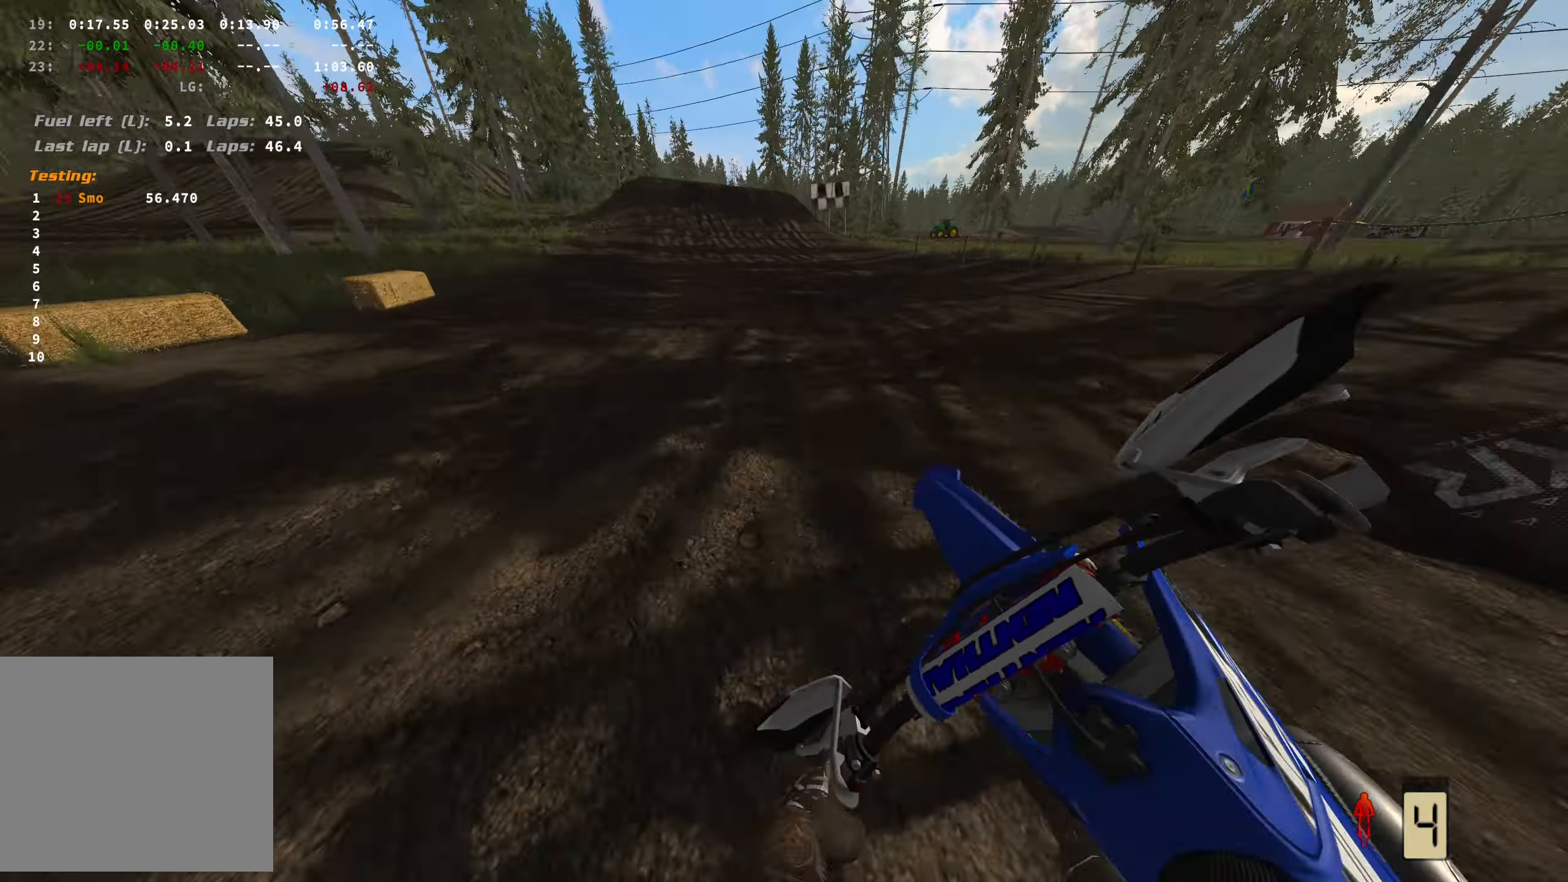
{"buttons": [], "left_stick": "center", "right_stick": "center", "events": [[100, "right_stick", "center"], [384, "left_stick", "center"]]}
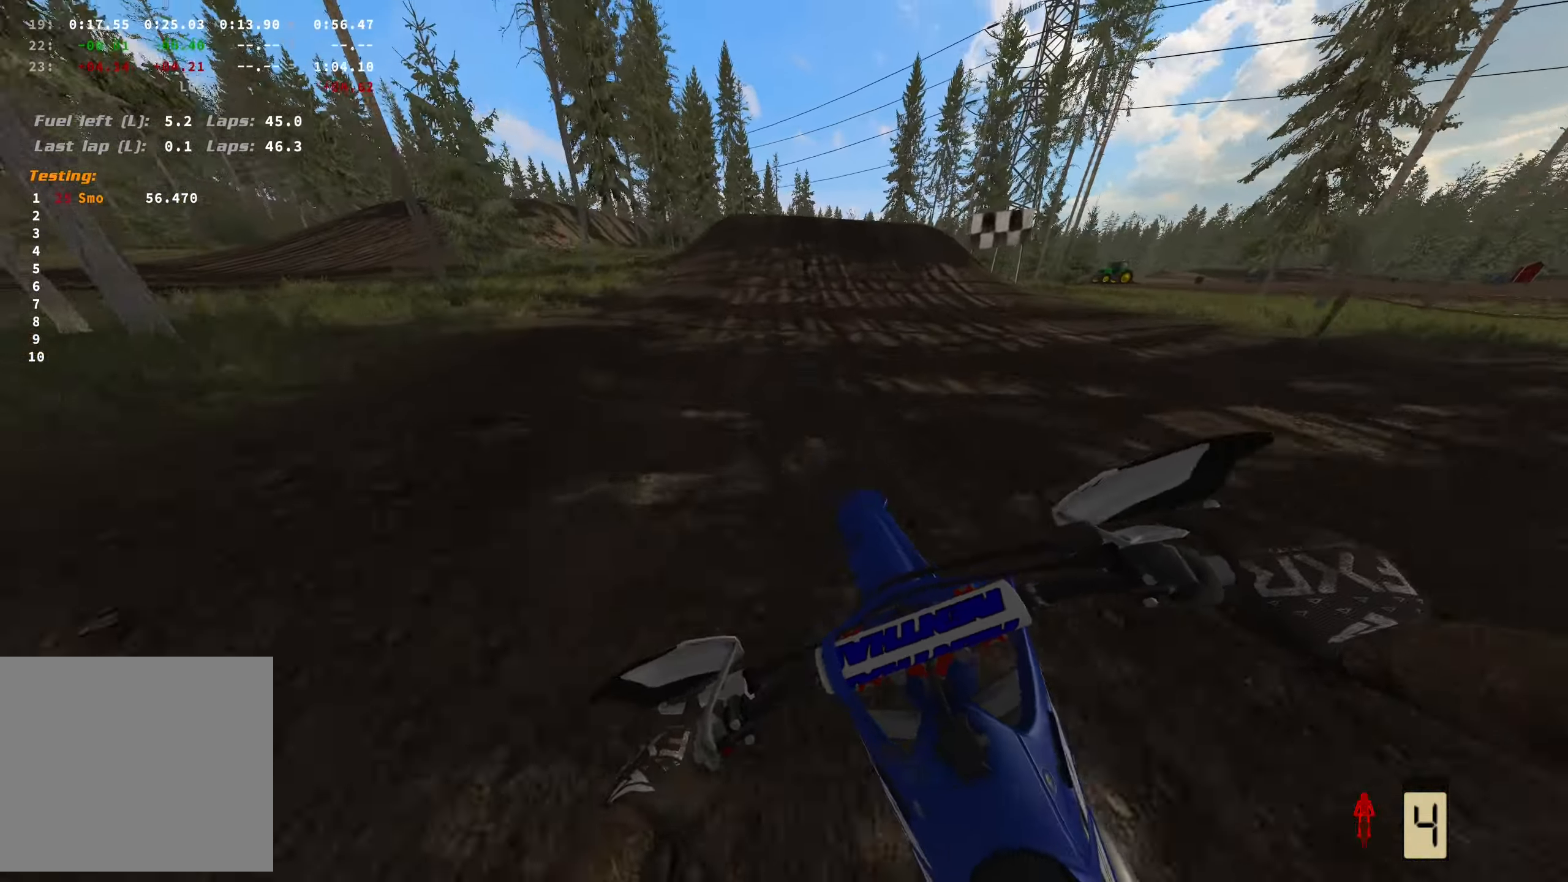
{"buttons": [], "left_stick": "center", "right_stick": "center", "events": []}
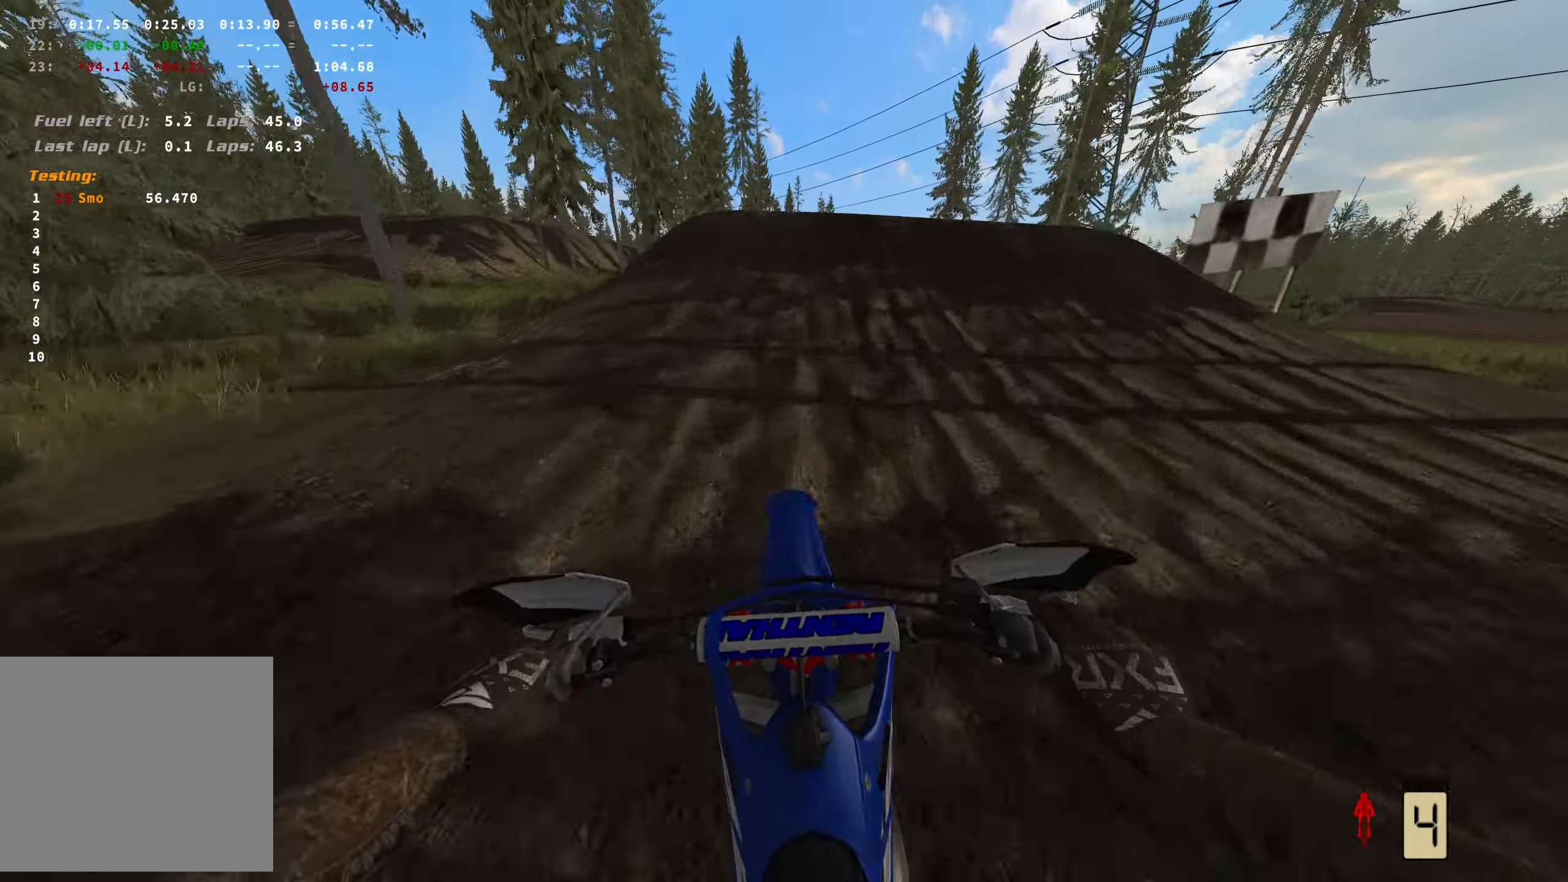
{"buttons": [], "left_stick": "center", "right_stick": "center", "events": []}
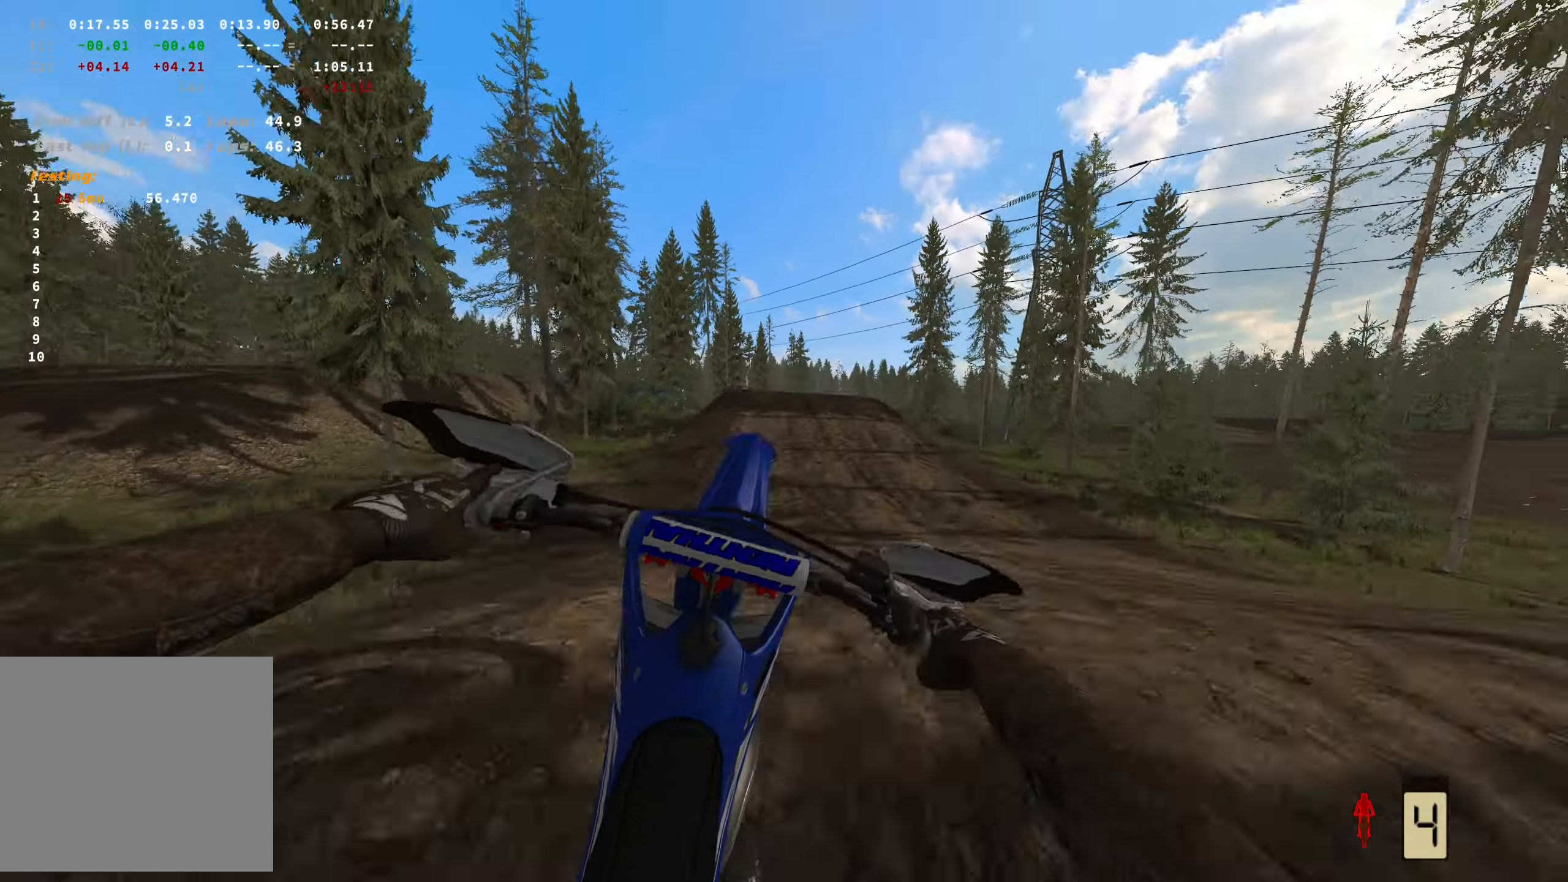
{"buttons": [], "left_stick": "center", "right_stick": "center", "events": []}
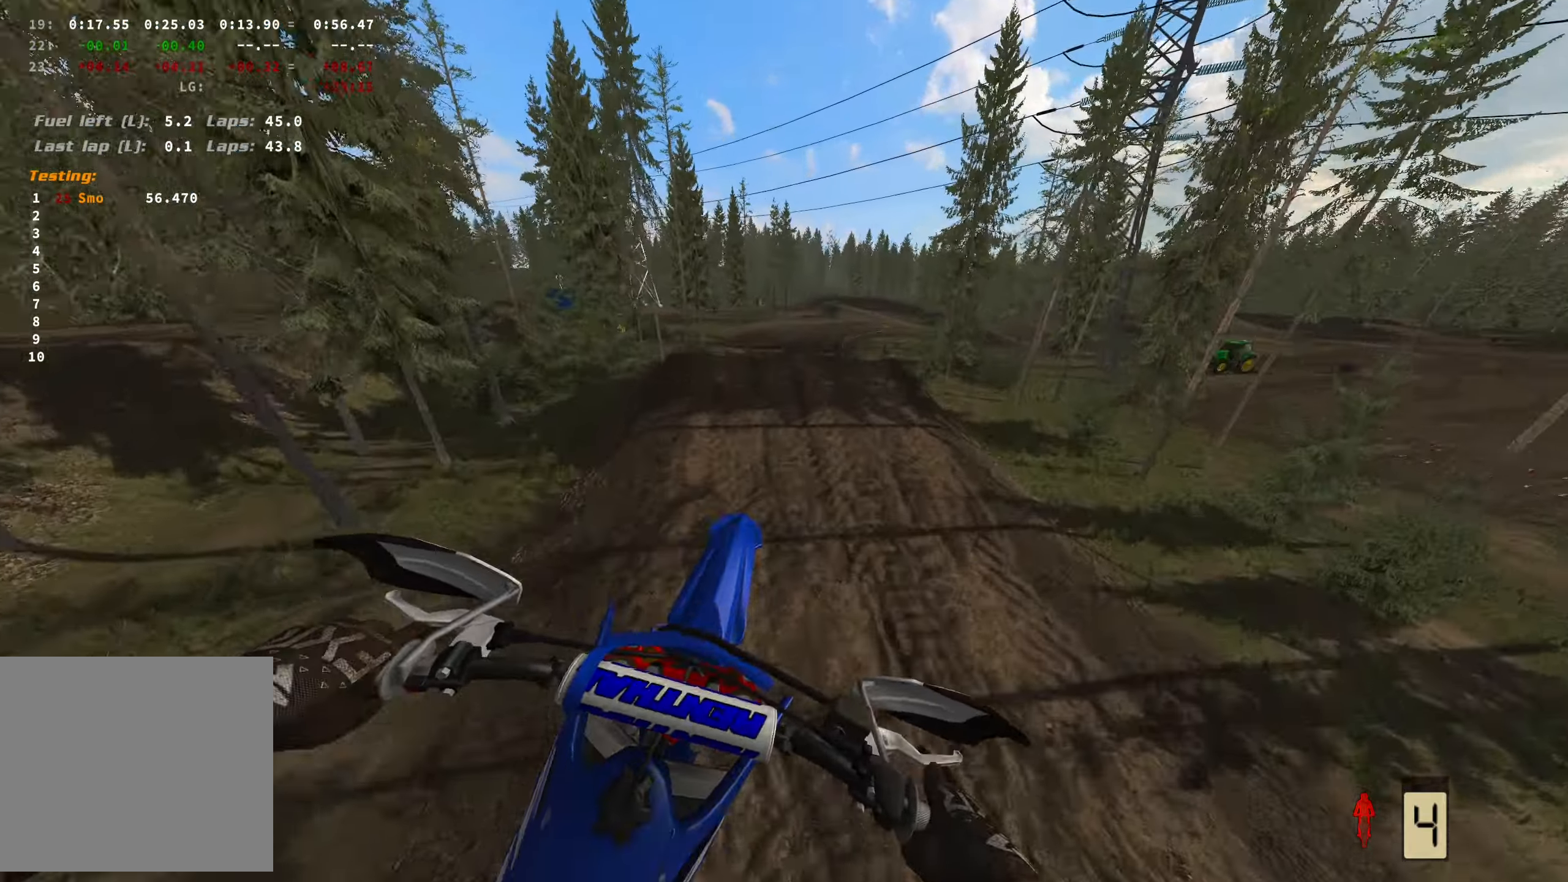
{"buttons": [], "left_stick": "center", "right_stick": "center", "events": []}
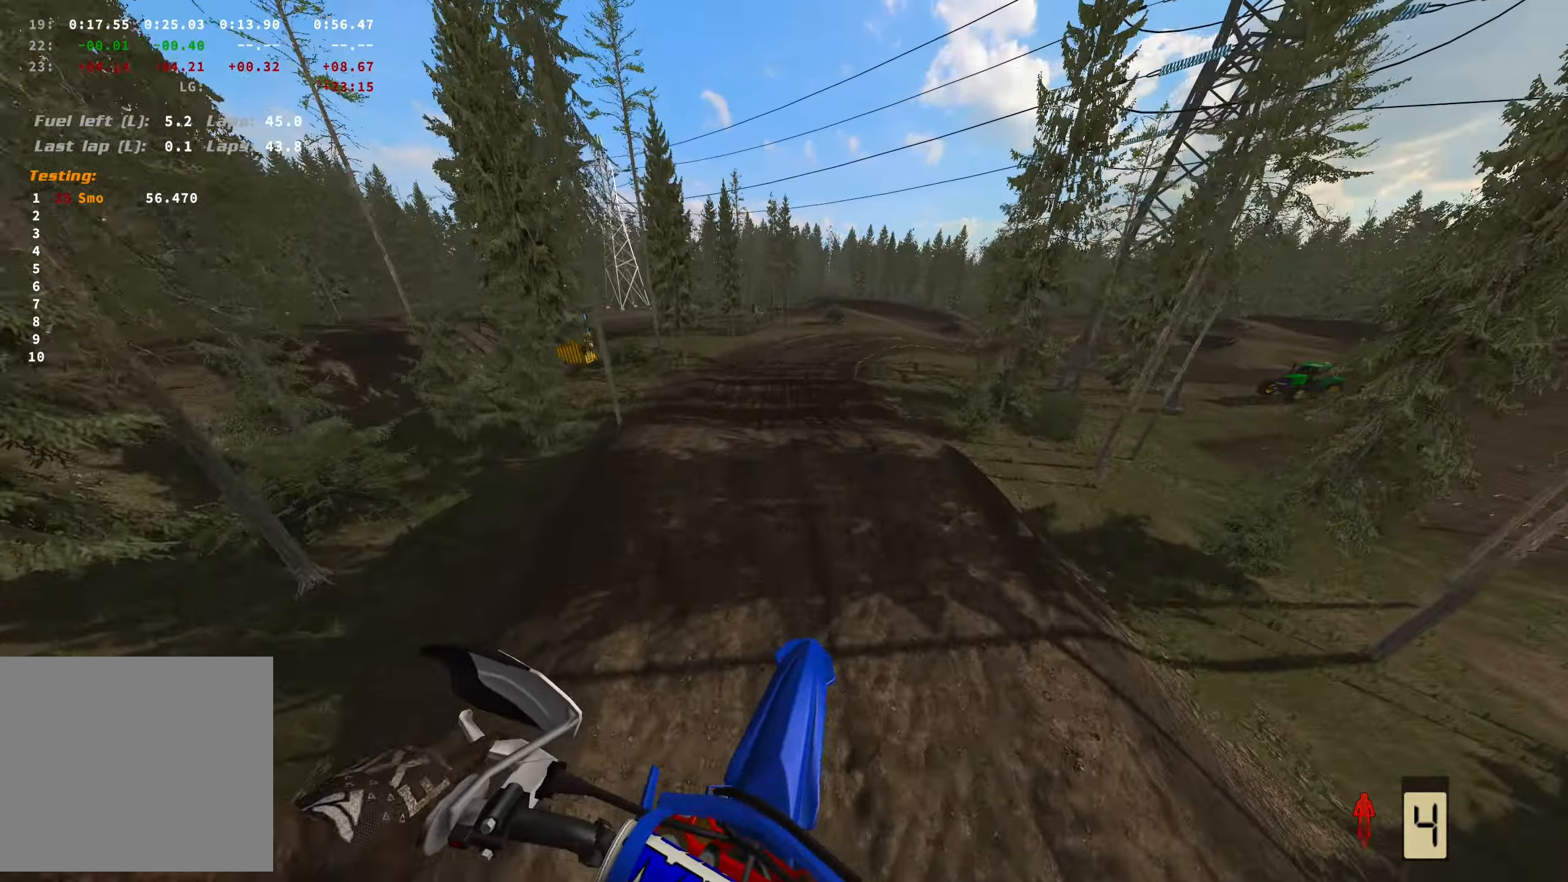
{"buttons": [], "left_stick": "center", "right_stick": "center", "events": []}
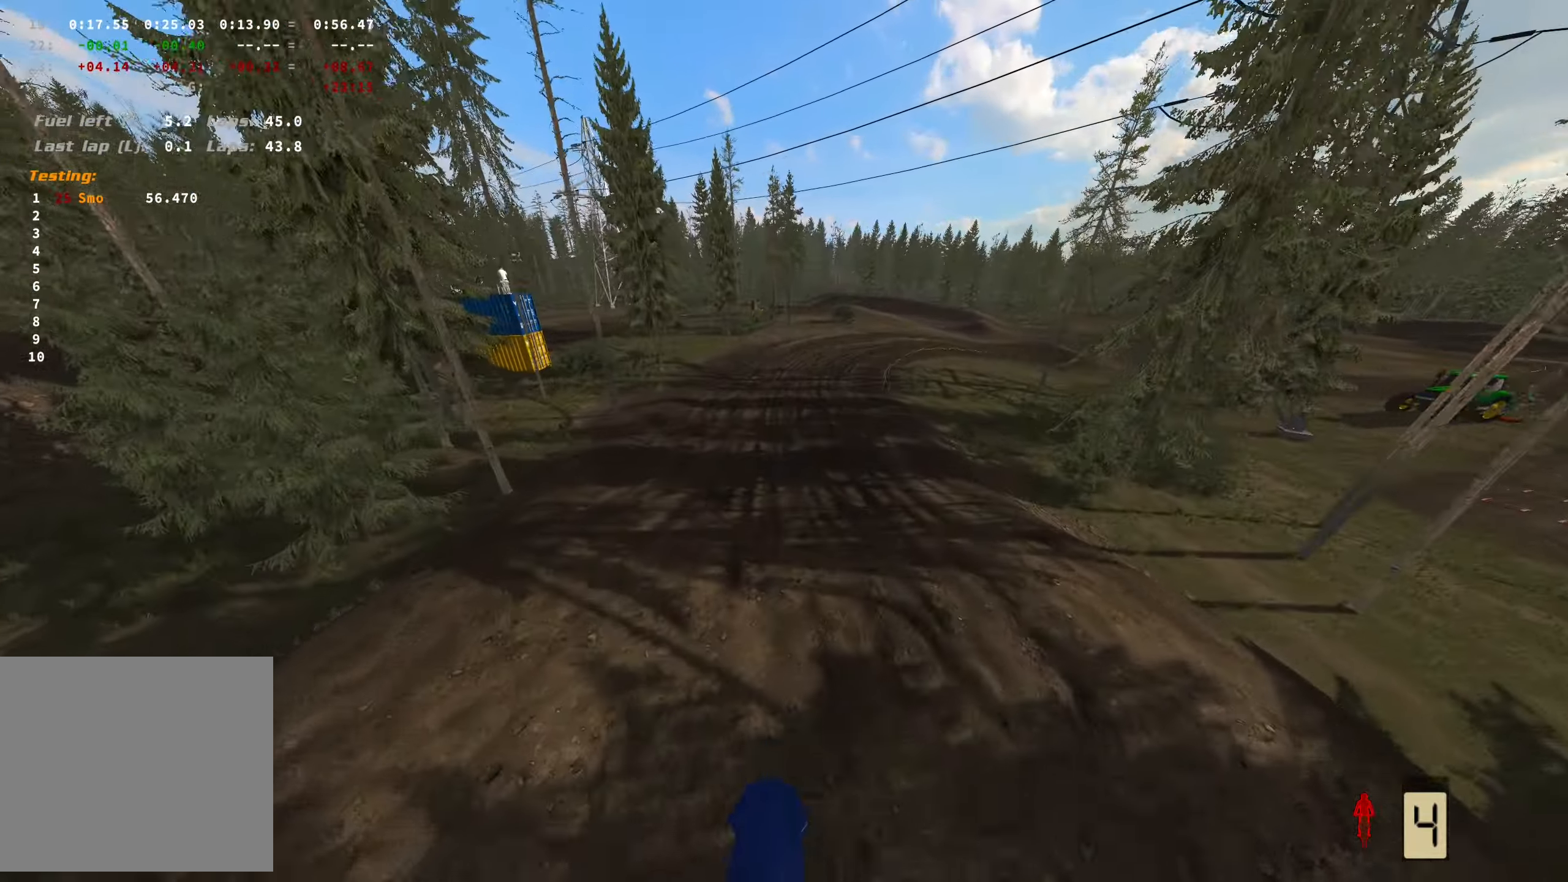
{"buttons": [], "left_stick": "center", "right_stick": "center", "events": []}
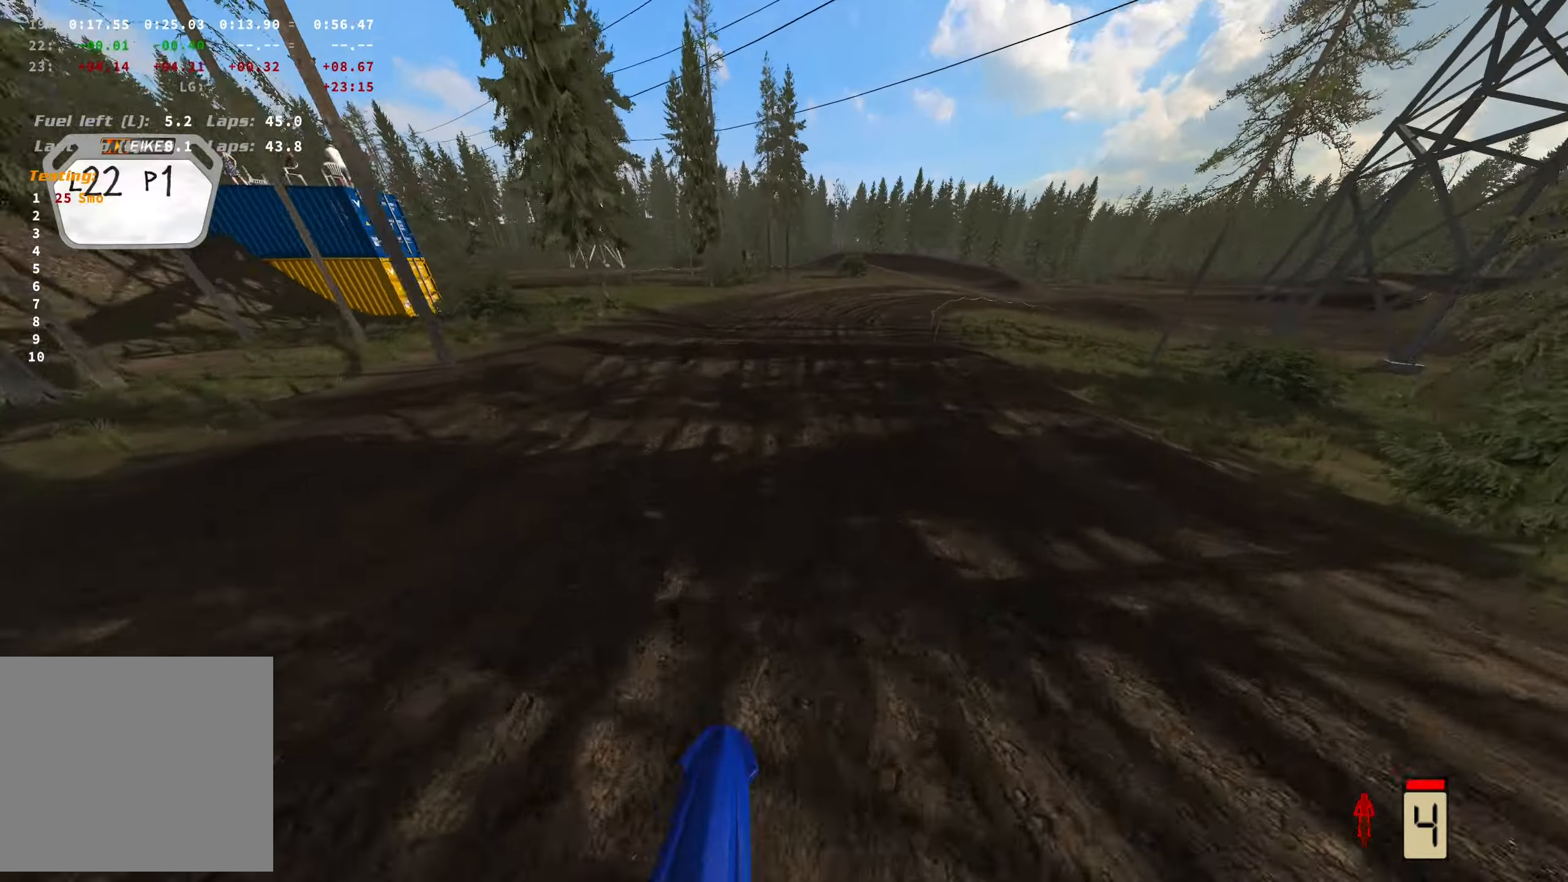
{"buttons": [], "left_stick": "right", "right_stick": "center", "events": [[216, "left_stick", "right"]]}
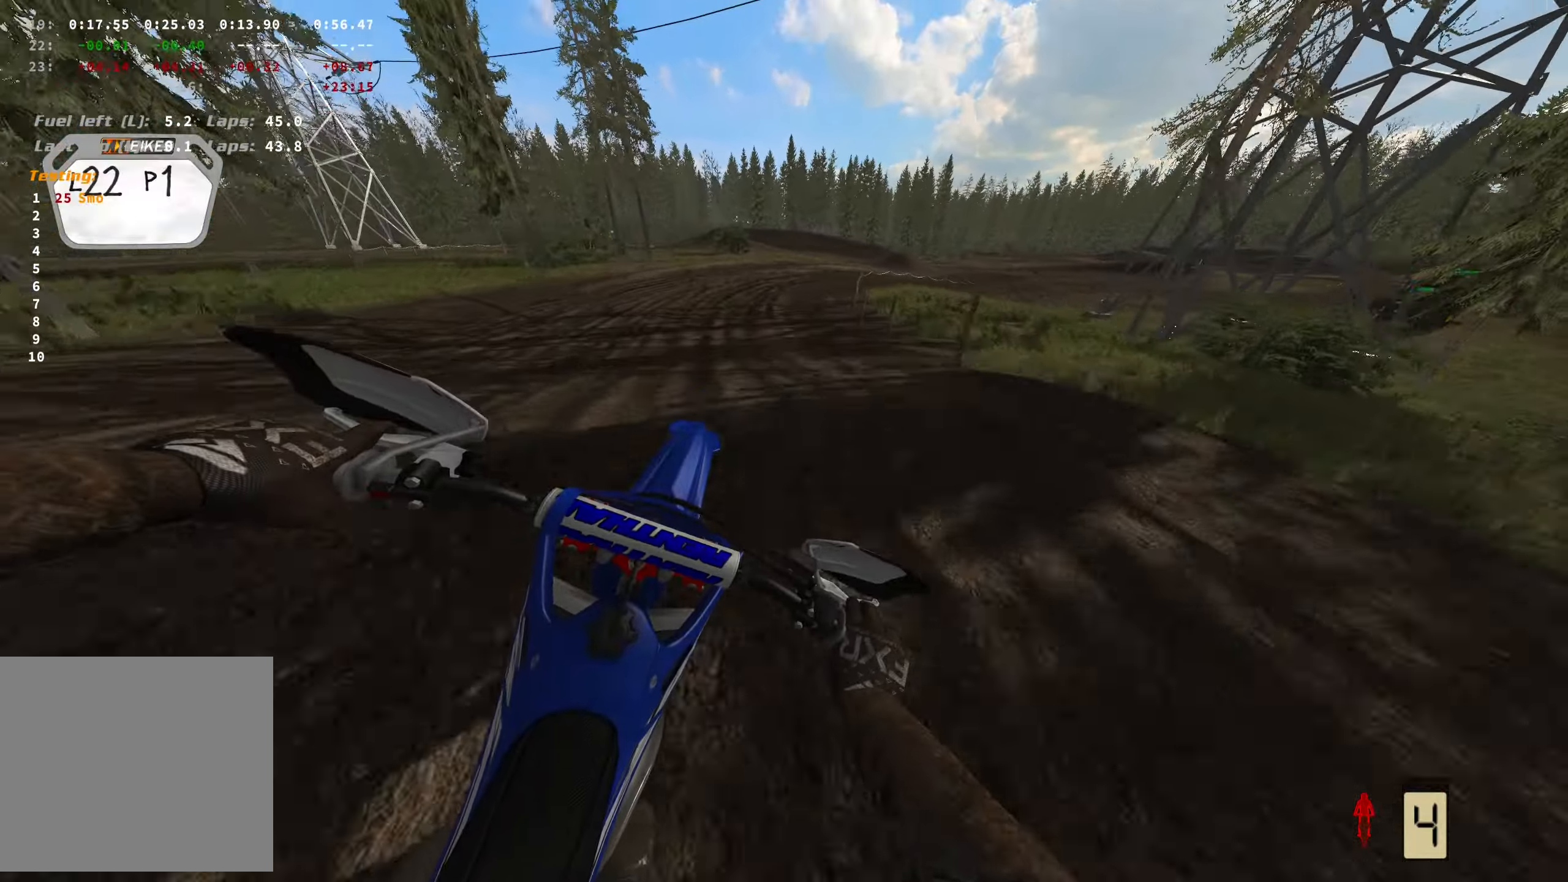
{"buttons": [], "left_stick": "right", "right_stick": "center", "events": []}
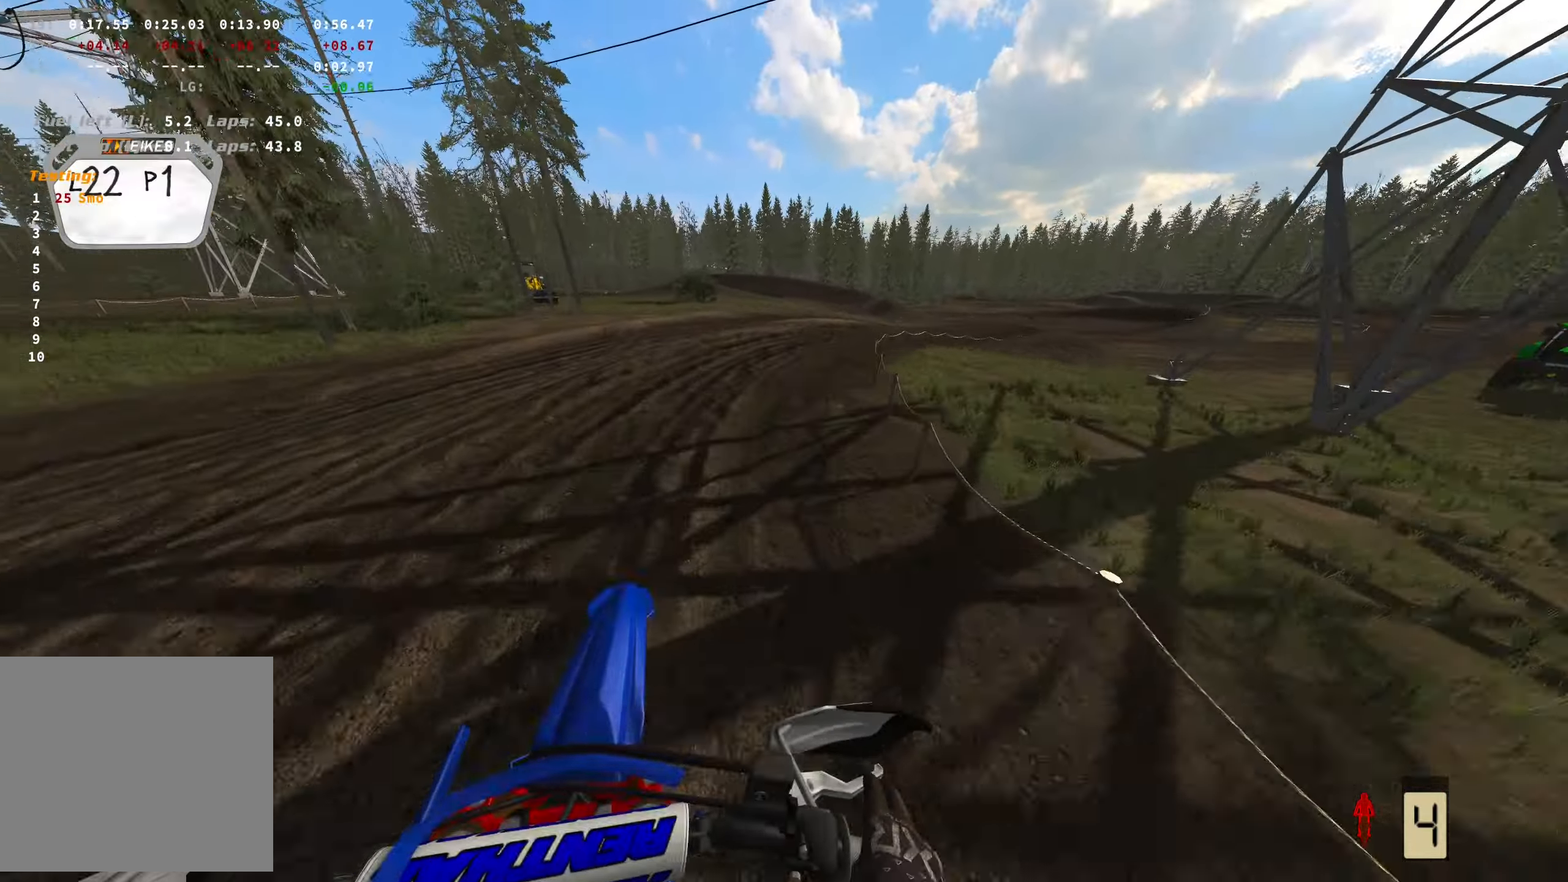
{"buttons": [], "left_stick": "right", "right_stick": "left", "events": [[233, "right_stick", "left"]]}
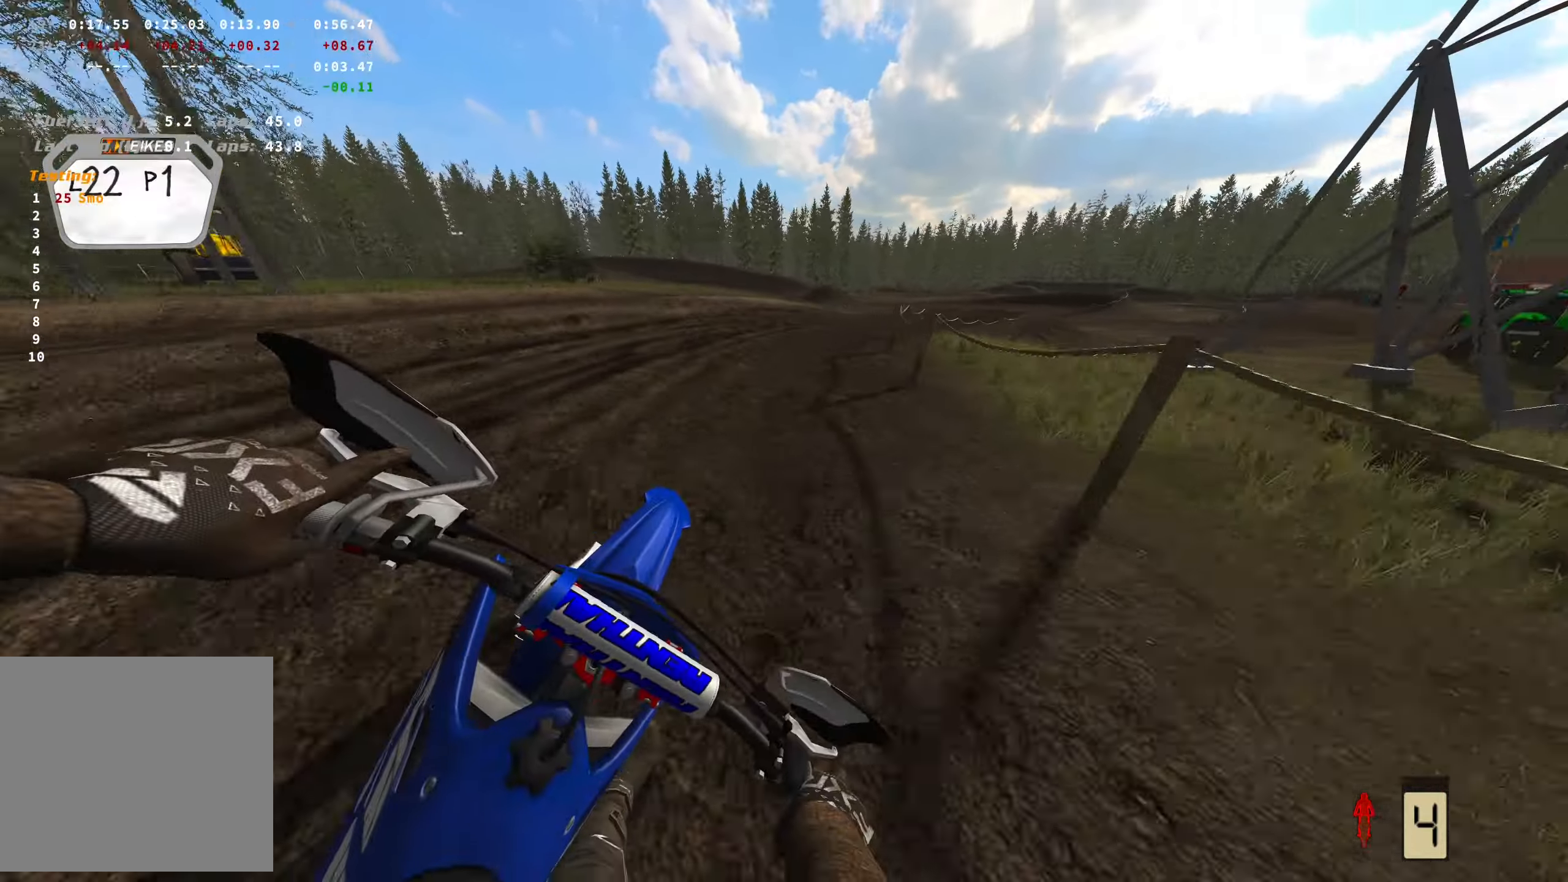
{"buttons": [], "left_stick": "right", "right_stick": "left", "events": []}
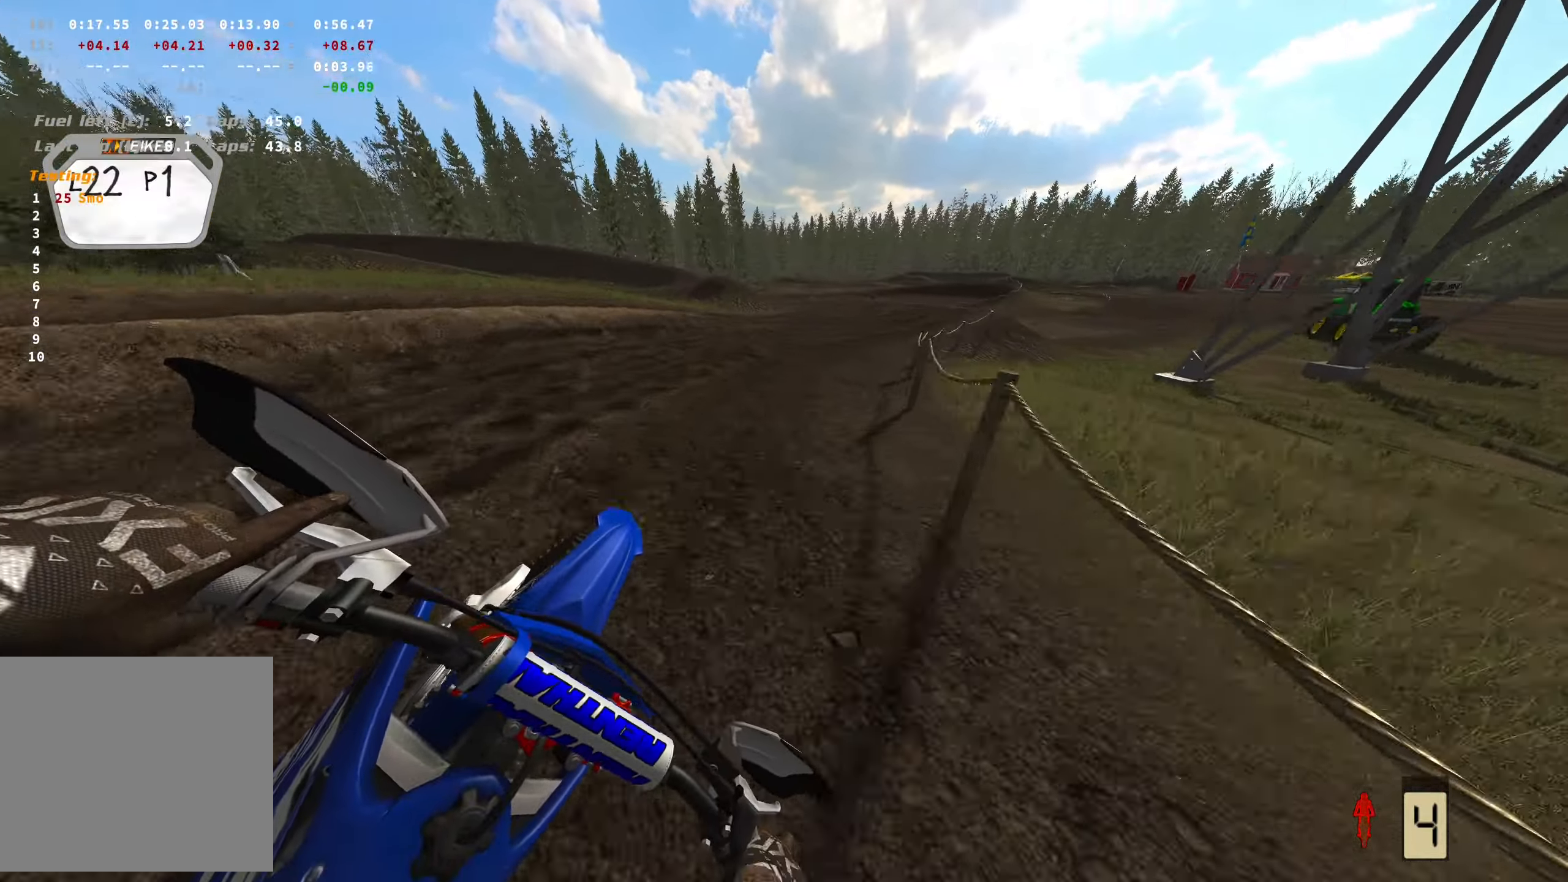
{"buttons": [], "left_stick": "right", "right_stick": "left", "events": []}
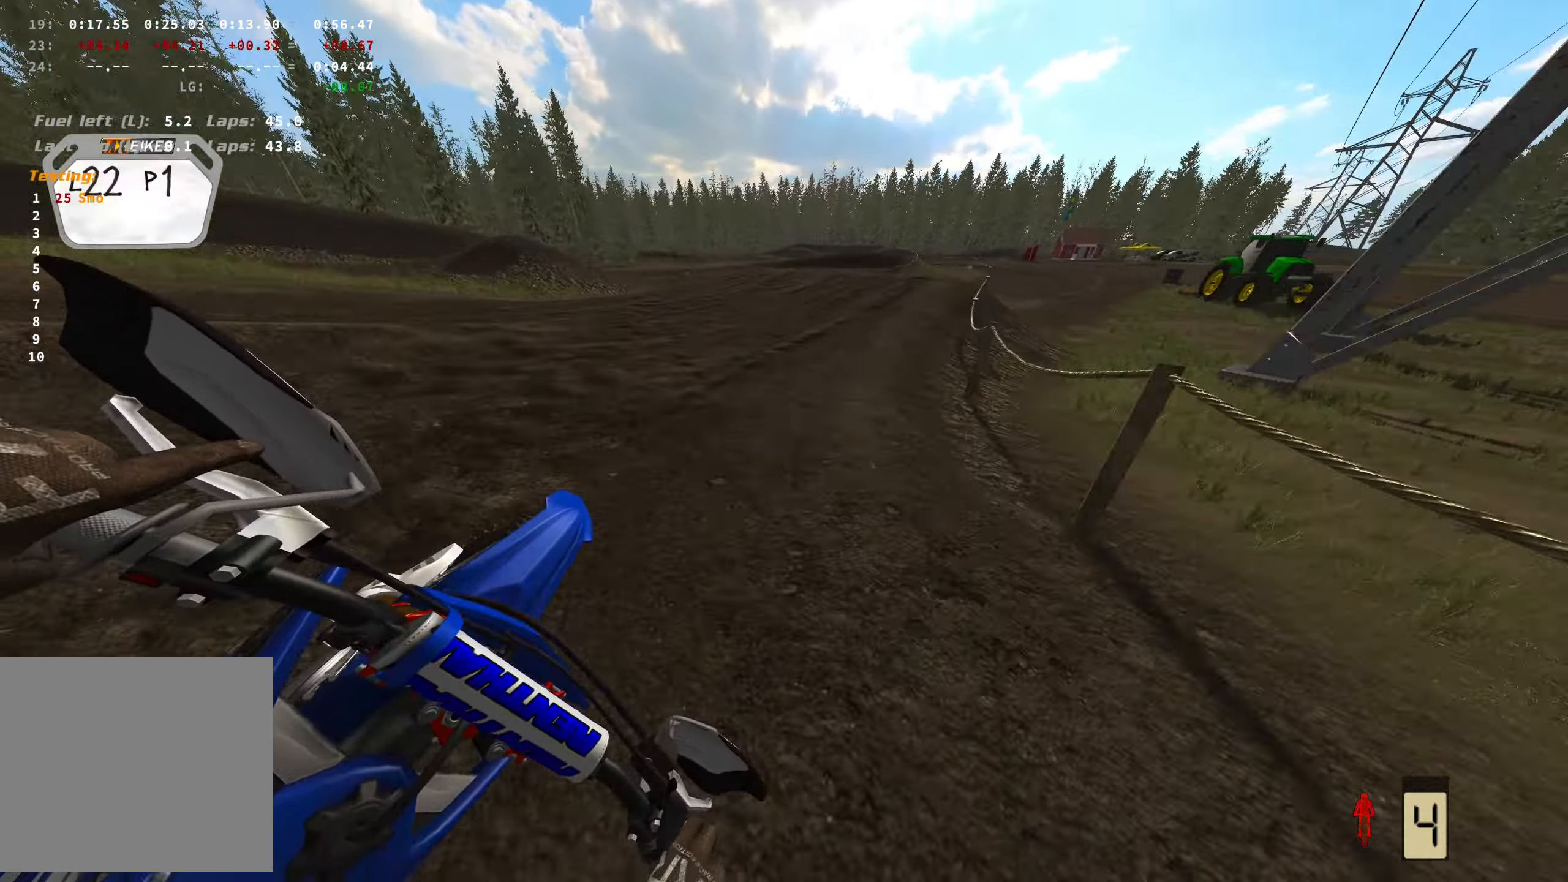
{"buttons": [], "left_stick": "right", "right_stick": "left", "events": []}
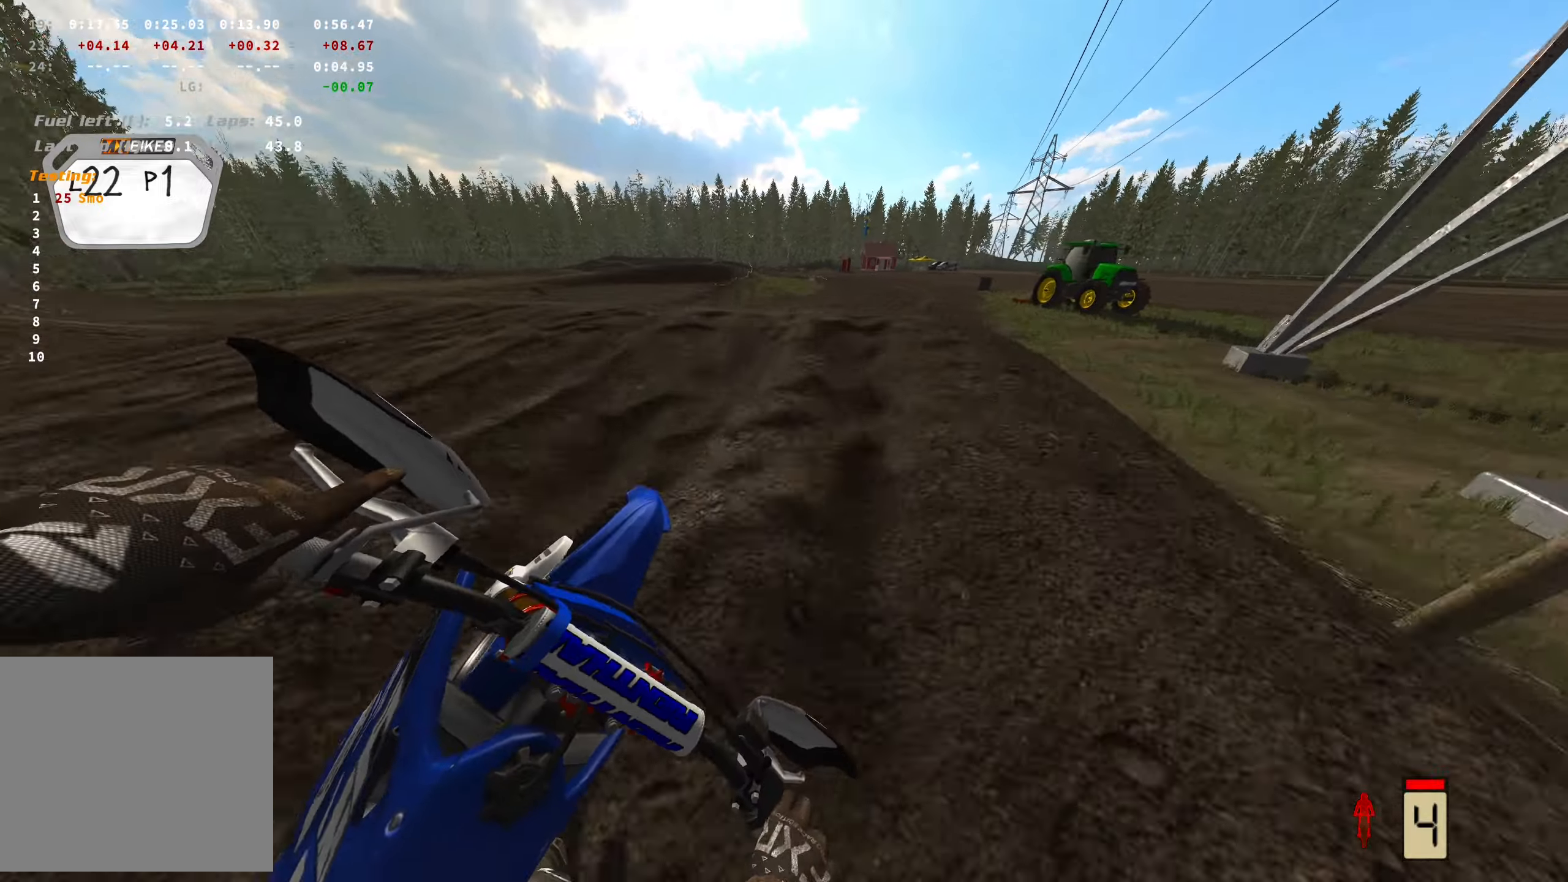
{"buttons": [], "left_stick": "center", "right_stick": "center", "events": [[317, "right_stick", "center"], [417, "left_stick", "center"]]}
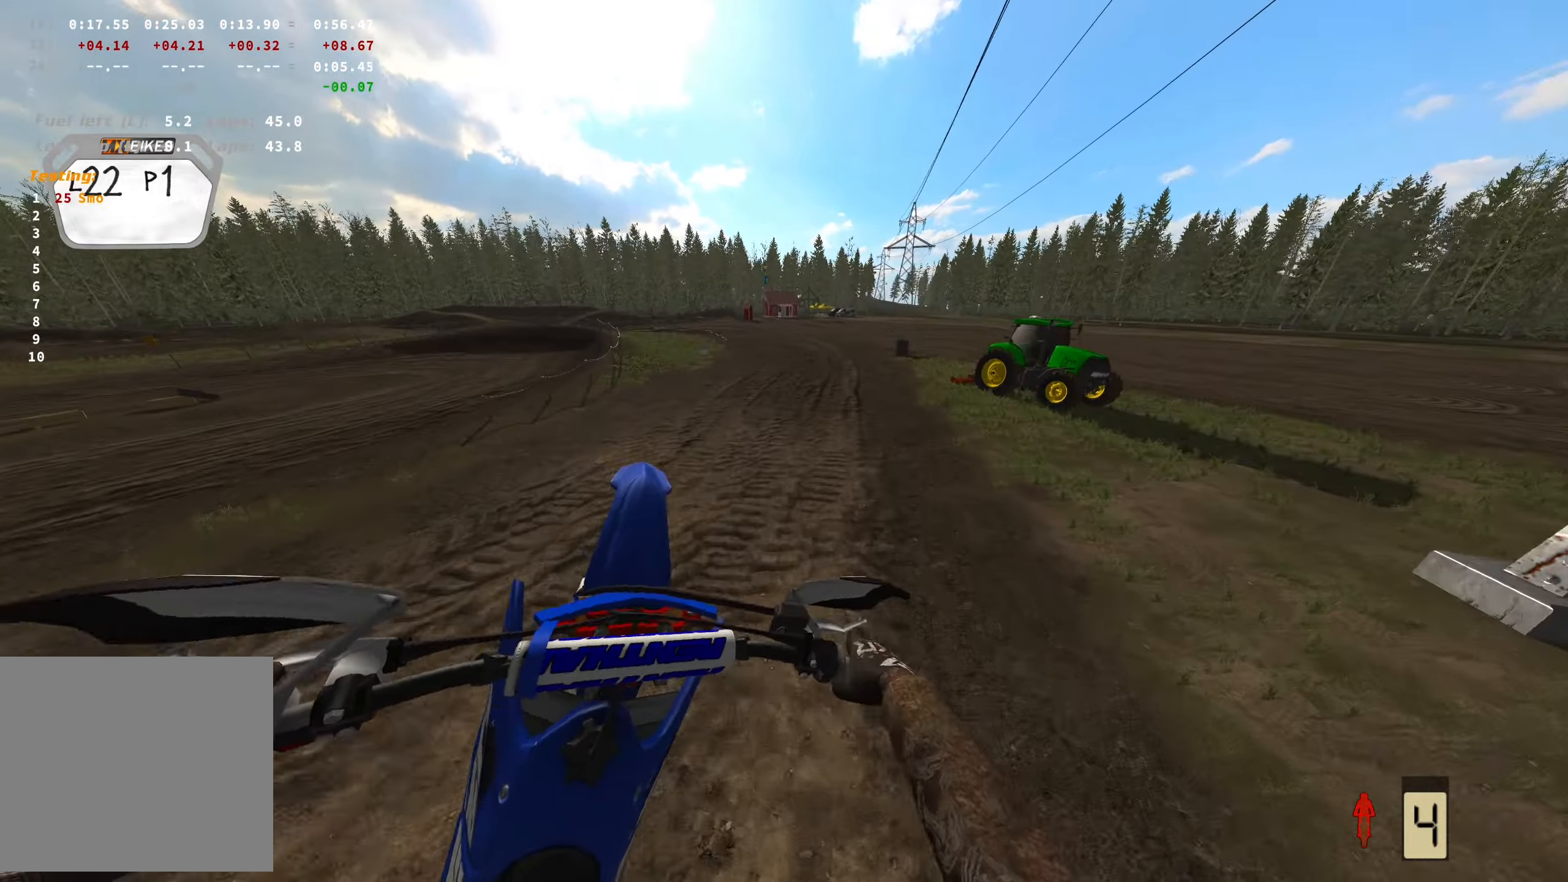
{"buttons": [], "left_stick": "left", "right_stick": "center", "events": [[250, "left_stick", "left"], [317, "X", "down"], [450, "X", "up"]]}
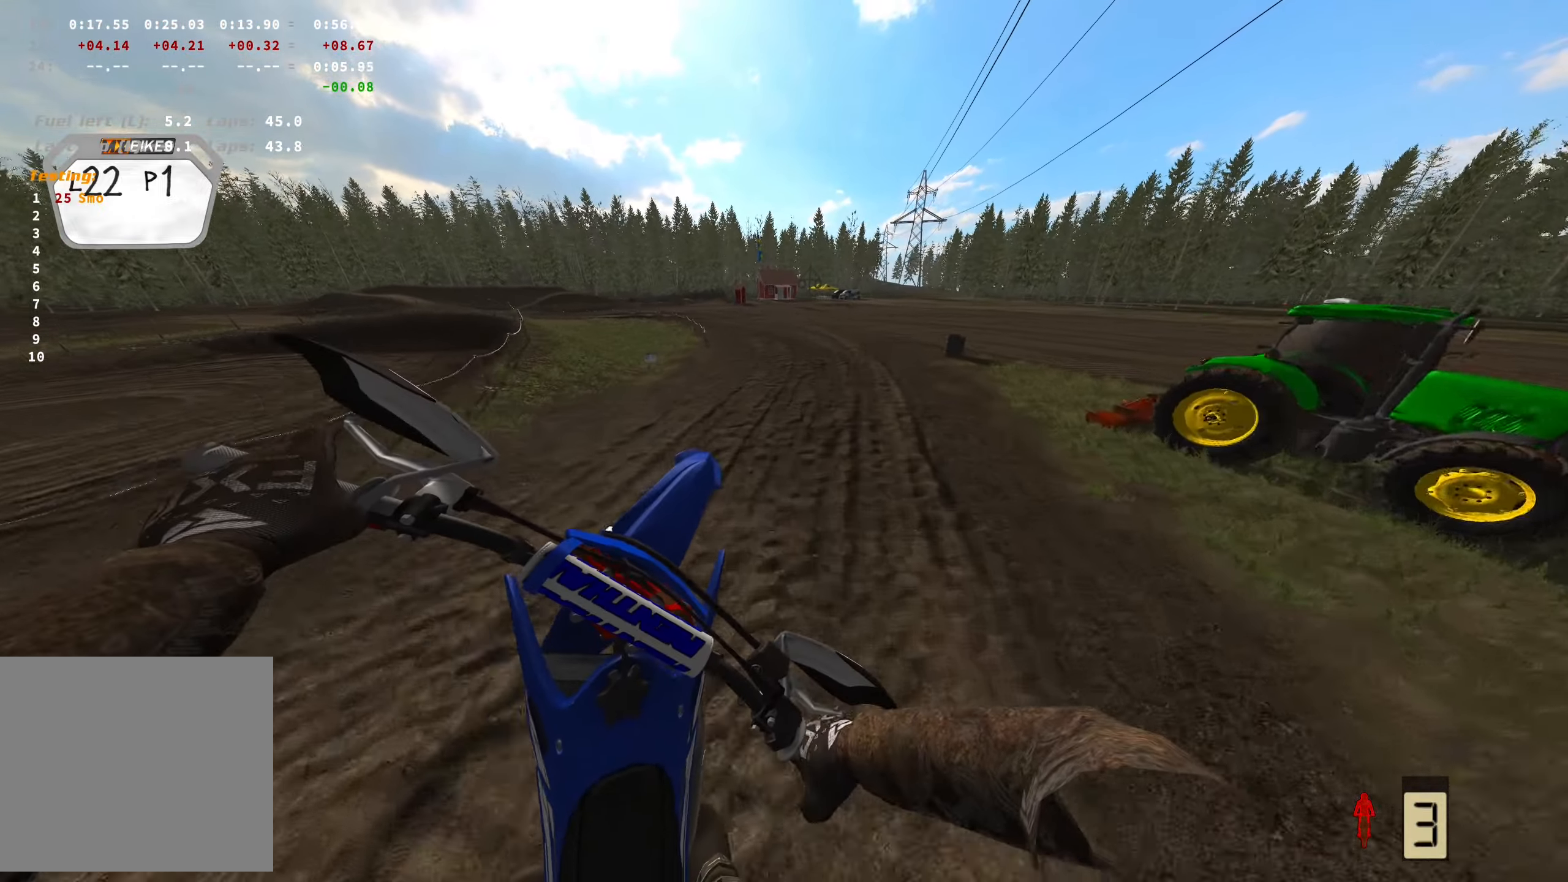
{"buttons": [], "left_stick": "left", "right_stick": "up", "events": [[183, "right_stick", "up"]]}
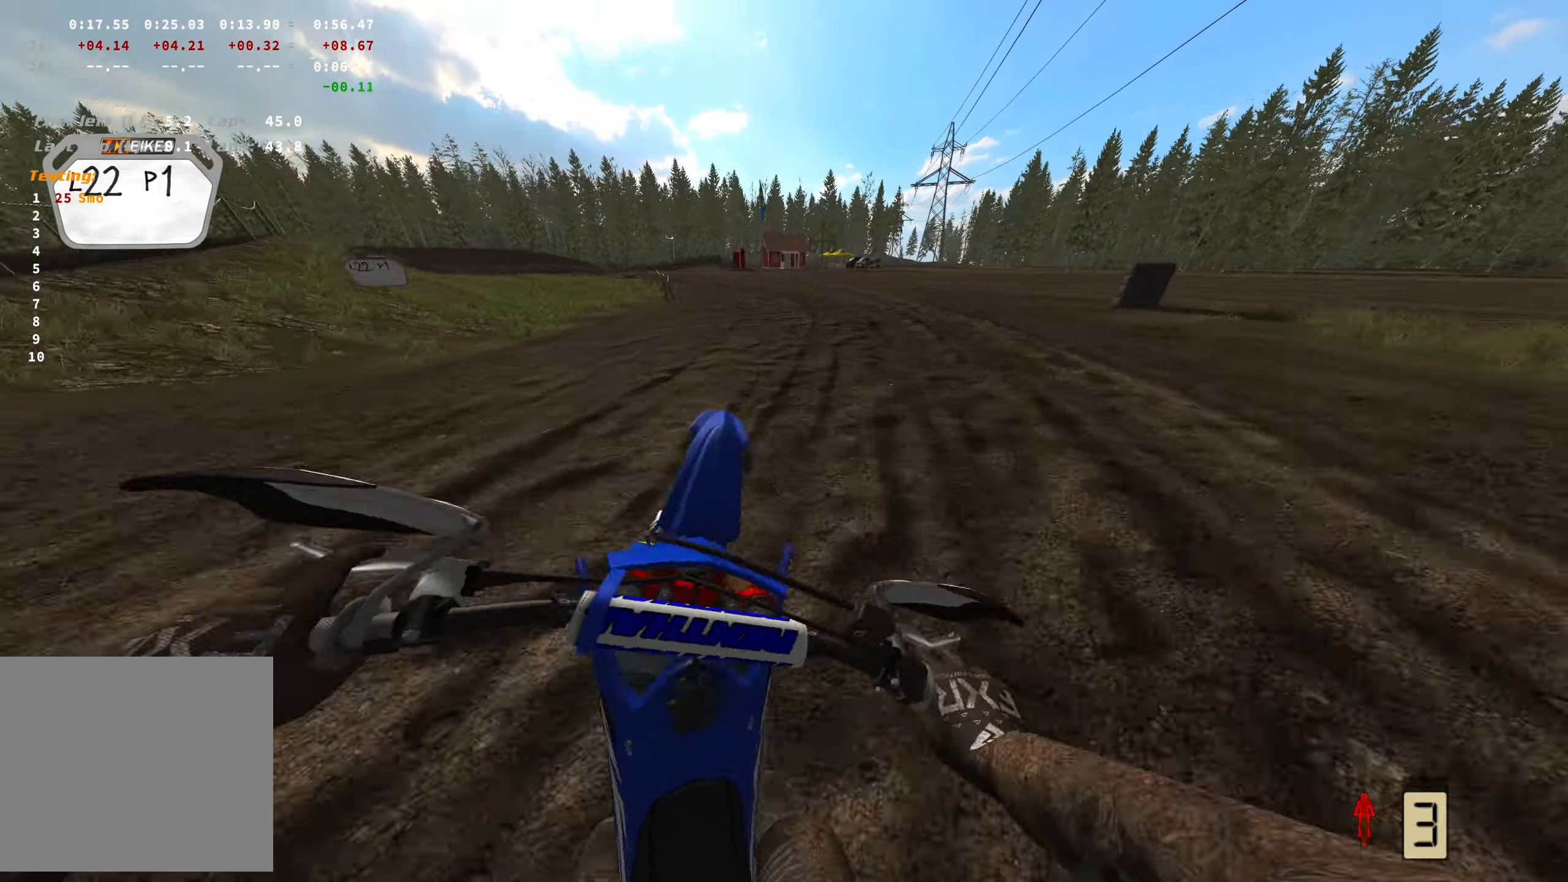
{"buttons": [], "left_stick": "left", "right_stick": "center", "events": [[17, "right_stick", "center"]]}
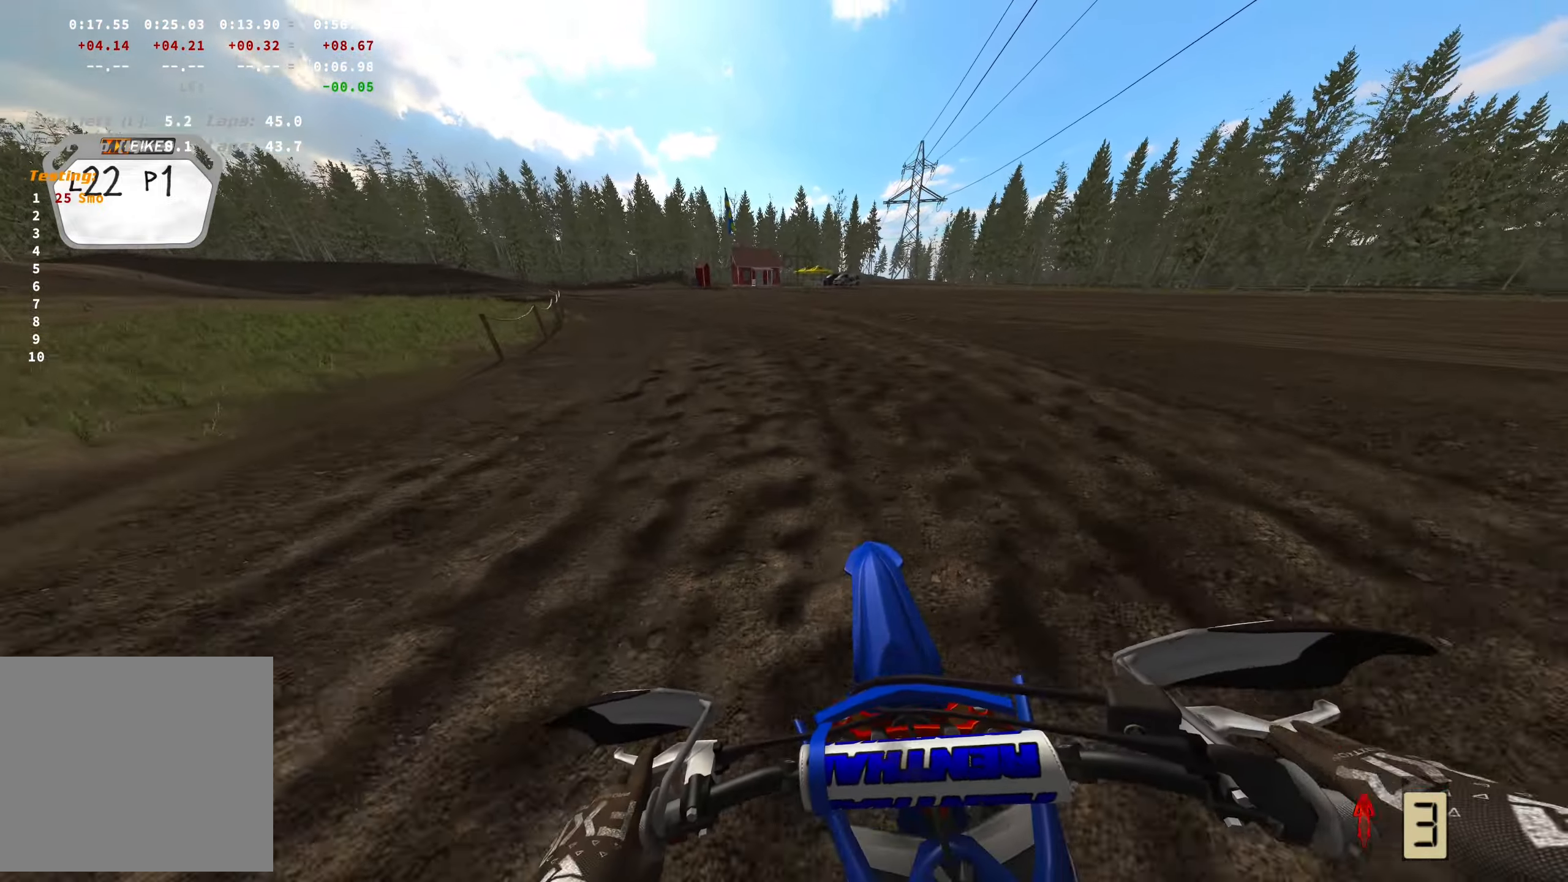
{"buttons": [], "left_stick": "left", "right_stick": "right", "events": [[283, "right_stick", "right"]]}
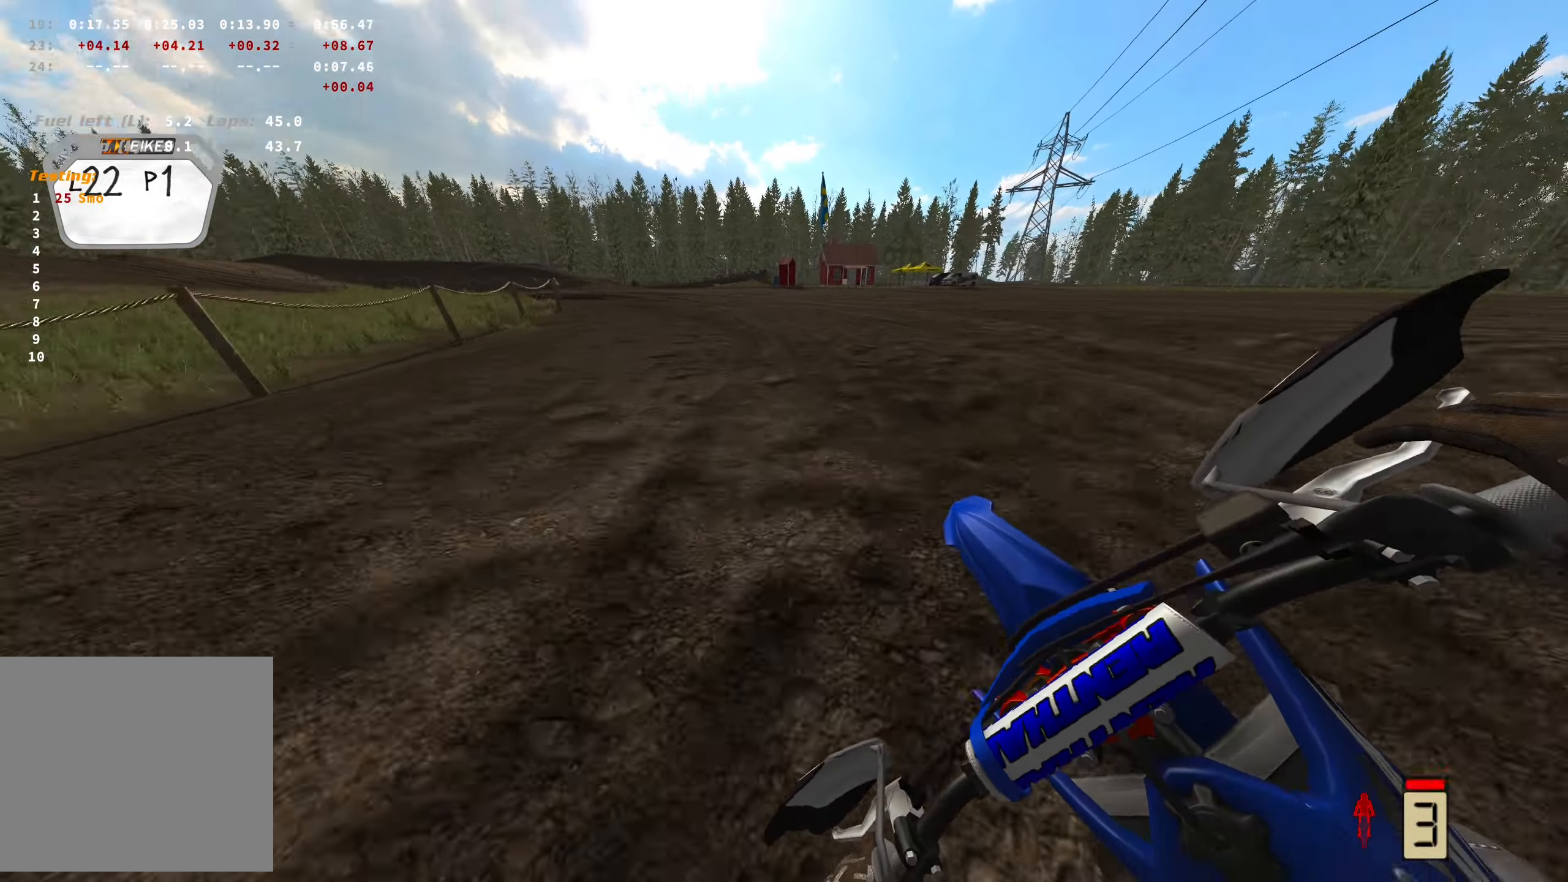
{"buttons": [], "left_stick": "left", "right_stick": "right", "events": []}
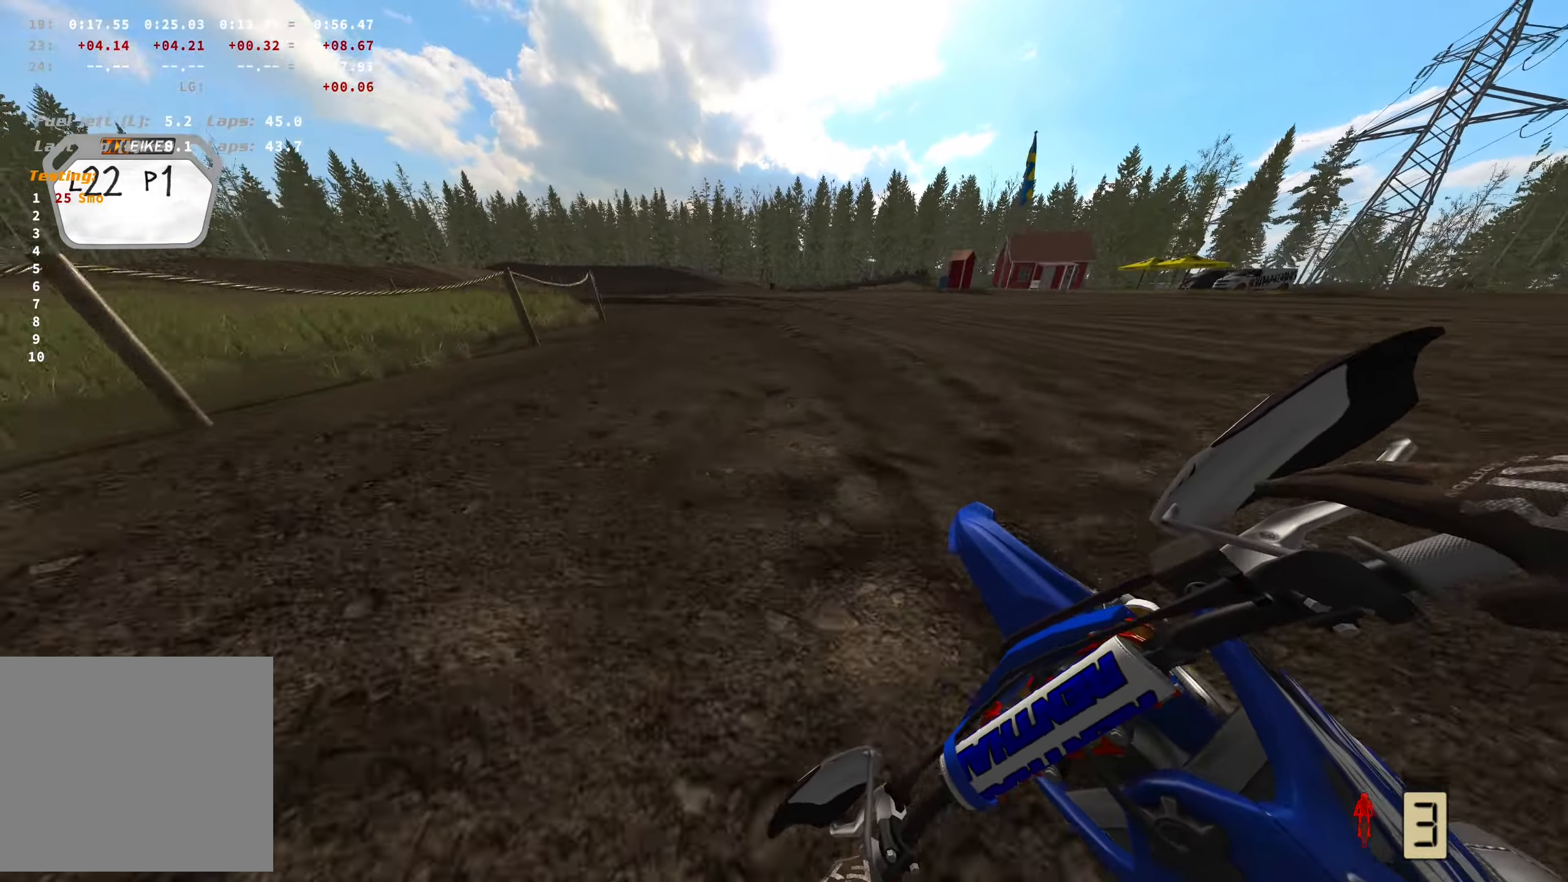
{"buttons": [], "left_stick": "left", "right_stick": "right", "events": []}
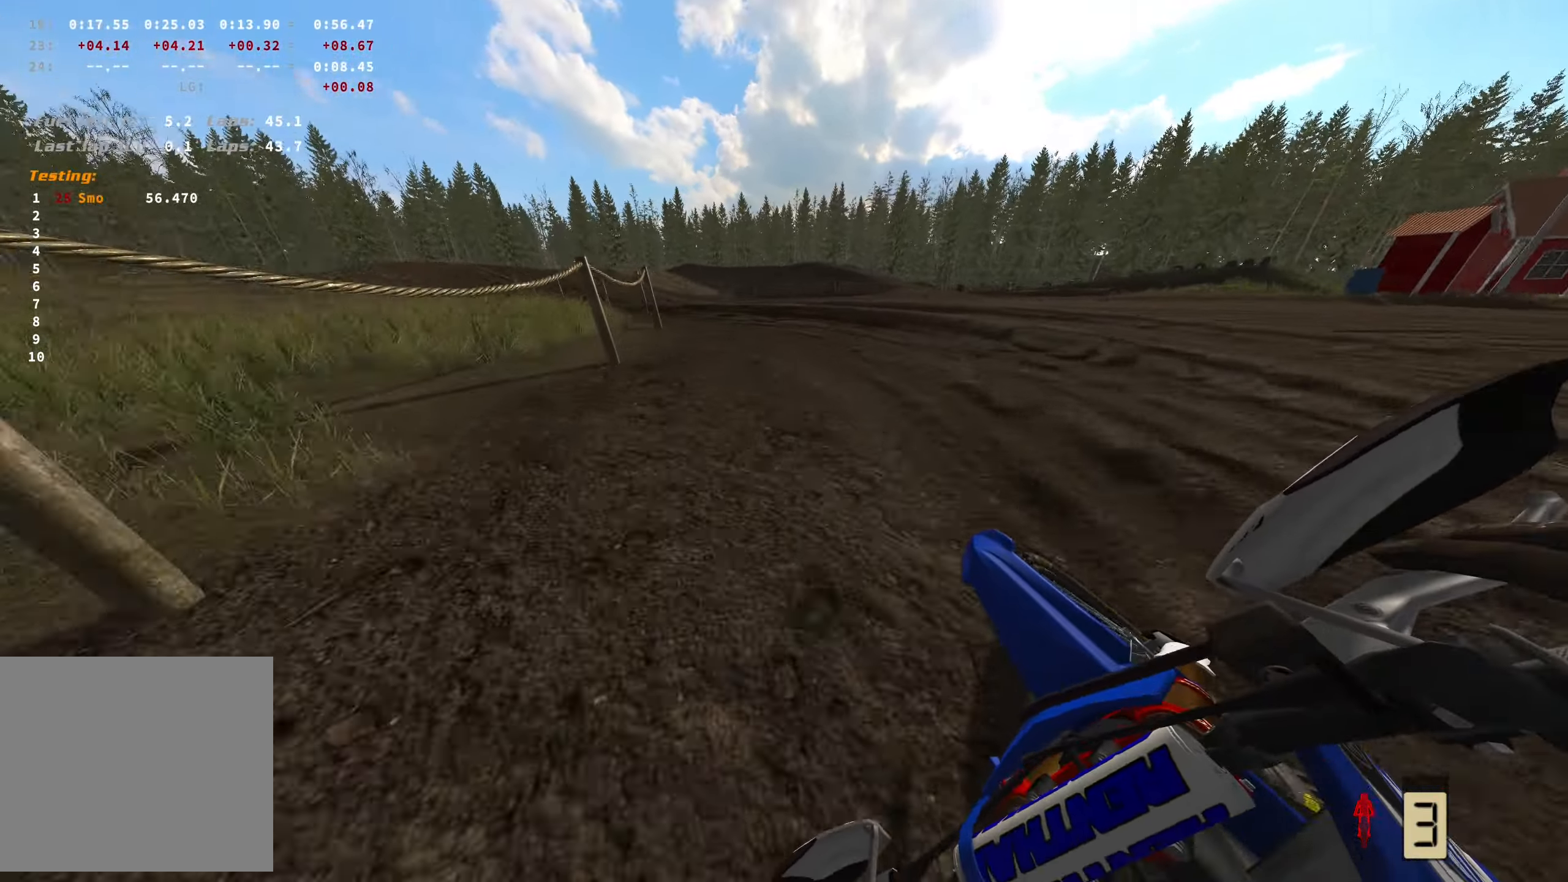
{"buttons": [], "left_stick": "left", "right_stick": "right", "events": []}
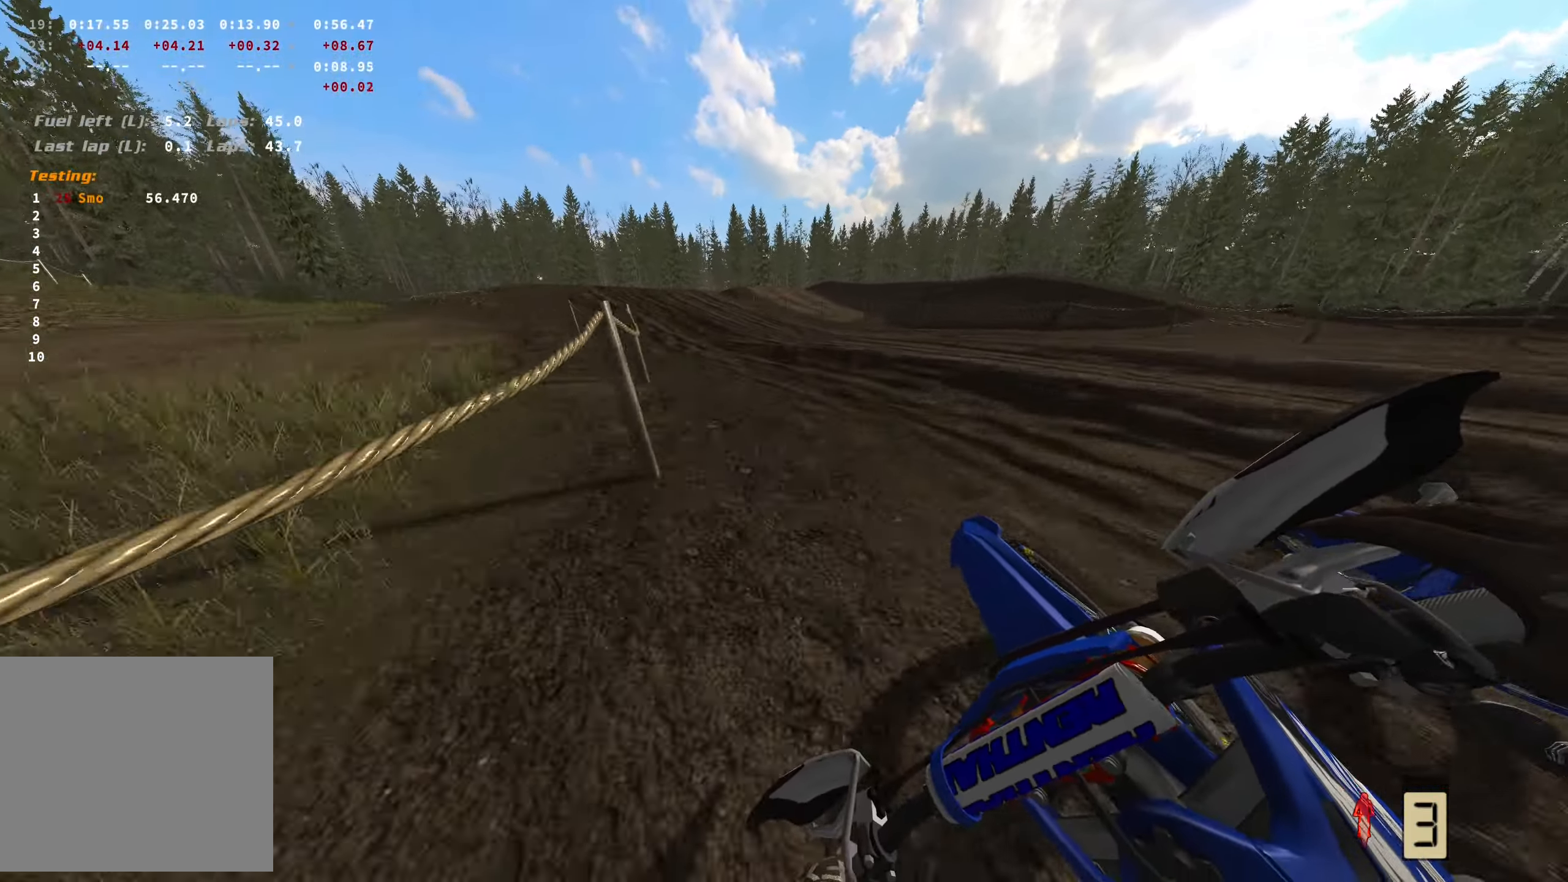
{"buttons": [], "left_stick": "left", "right_stick": "right", "events": []}
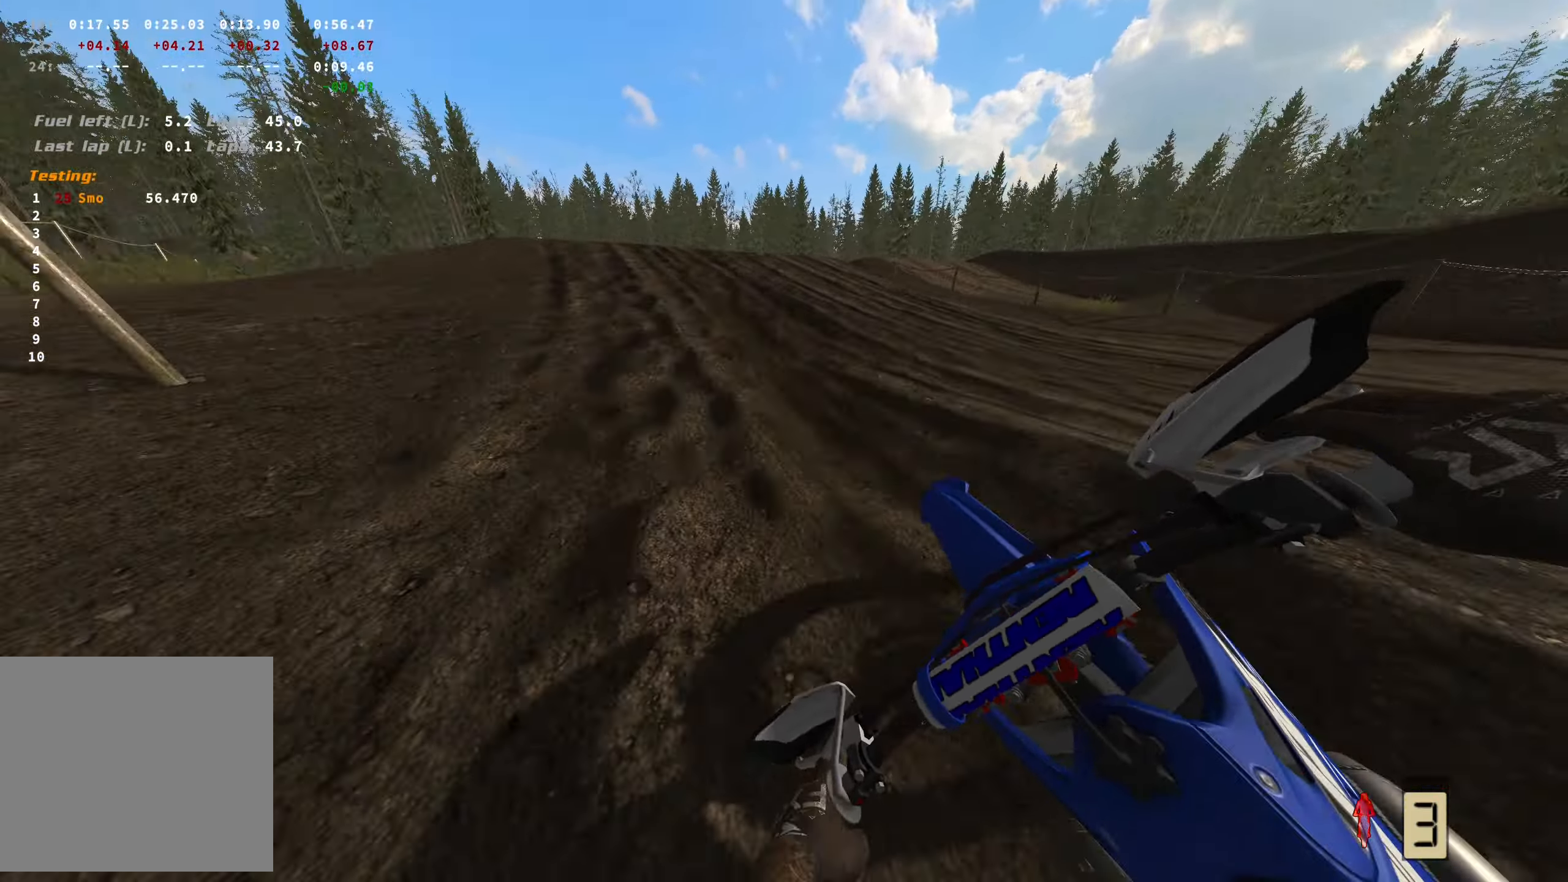
{"buttons": [], "left_stick": "left", "right_stick": "up-right", "events": [[334, "right_stick", "up-right"]]}
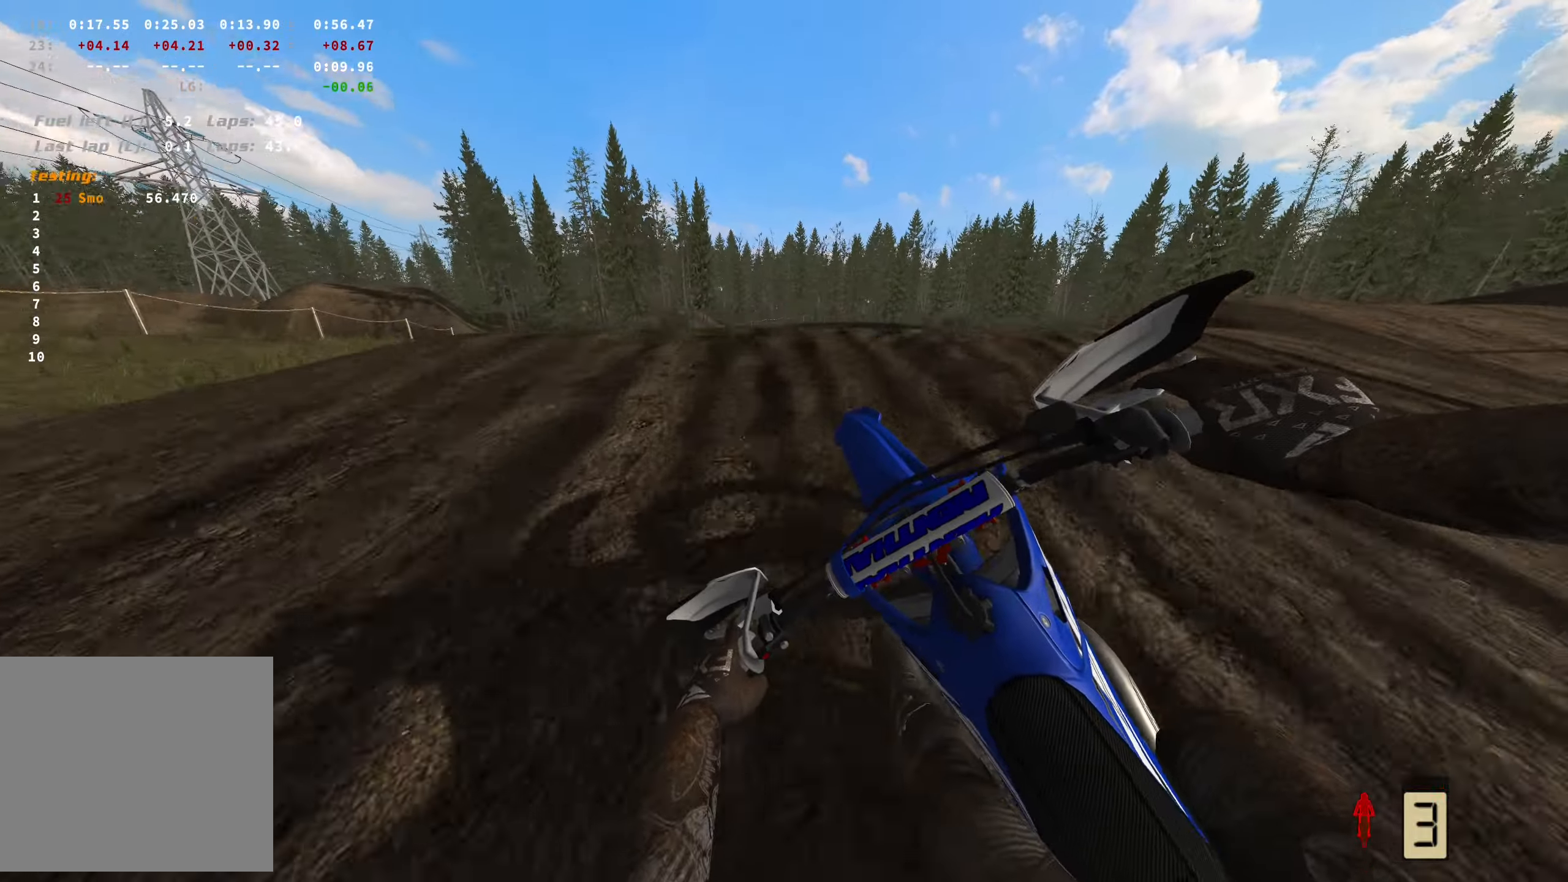
{"buttons": [], "left_stick": "right", "right_stick": "center", "events": [[134, "right_stick", "center"], [417, "left_stick", "center"], [467, "left_stick", "right"]]}
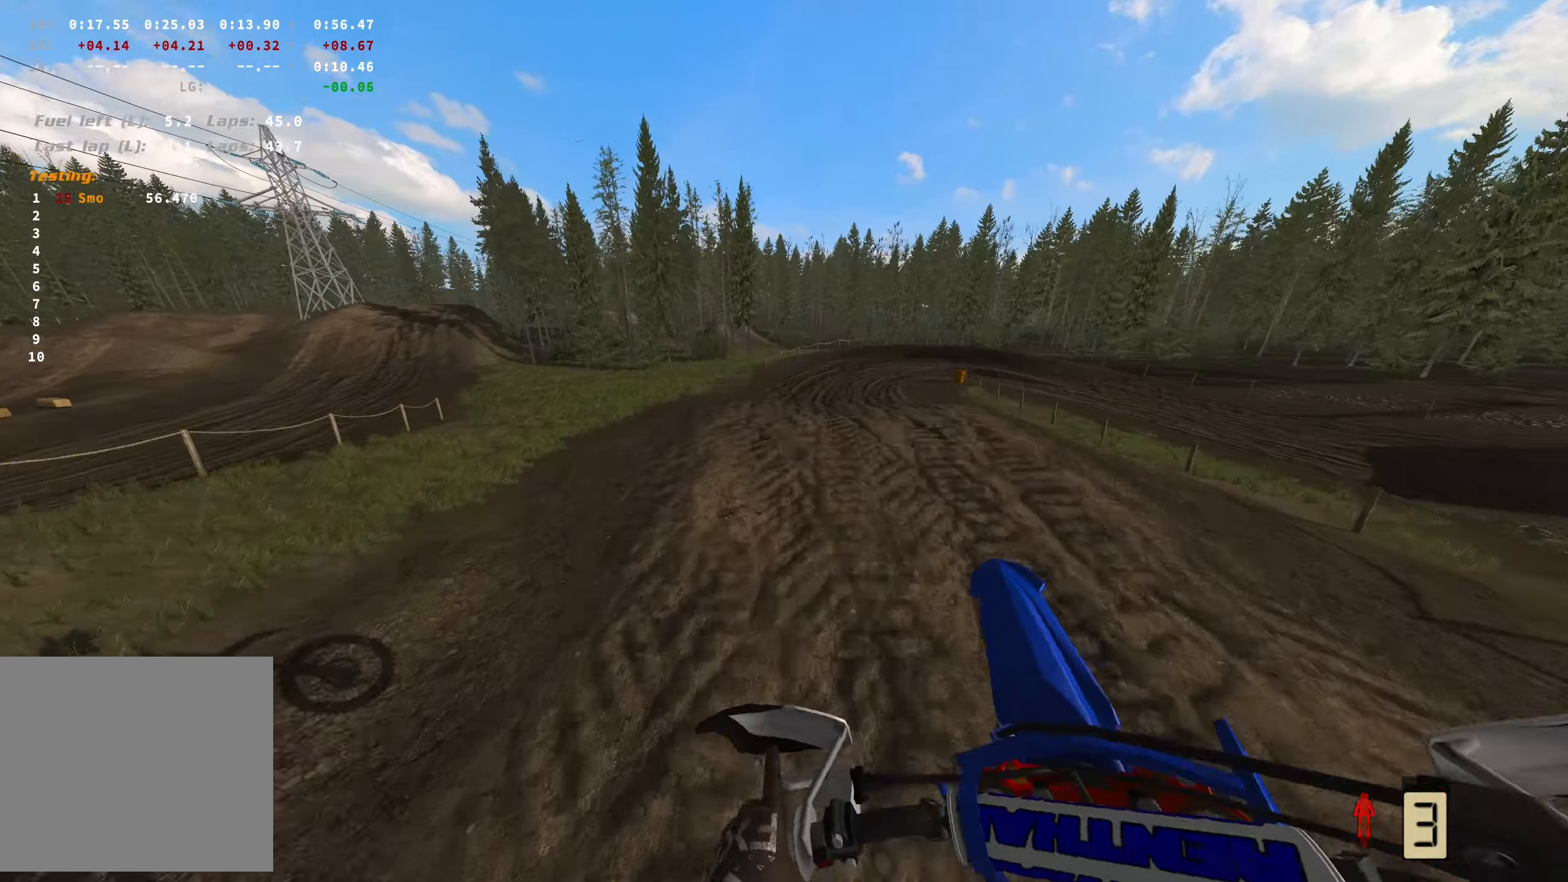
{"buttons": [], "left_stick": "right", "right_stick": "up", "events": [[234, "right_stick", "up"]]}
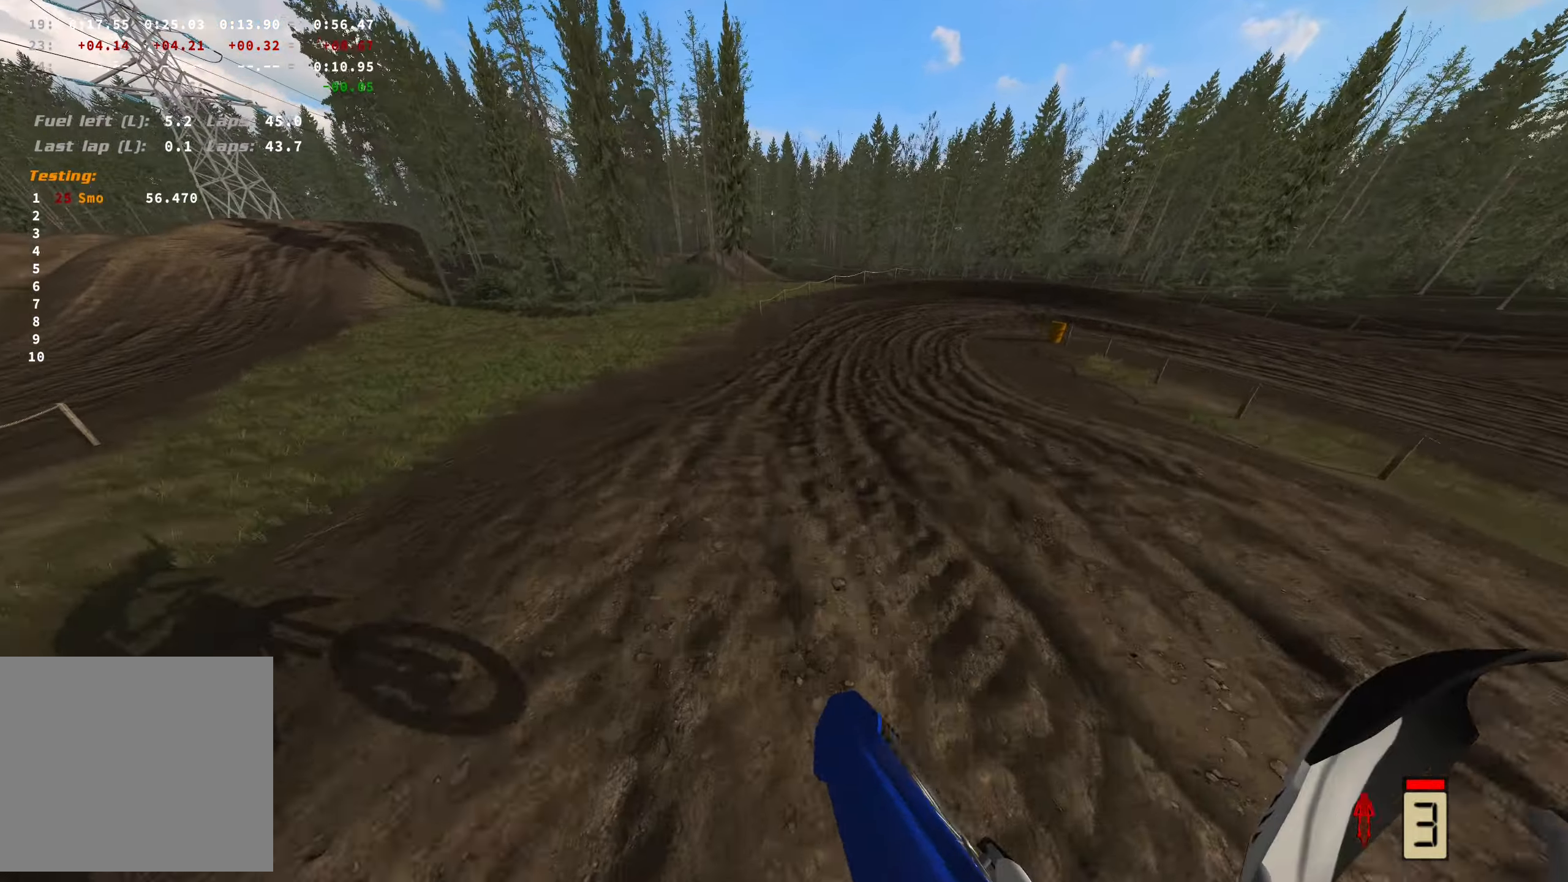
{"buttons": [], "left_stick": "right", "right_stick": "center", "events": [[17, "right_stick", "center"]]}
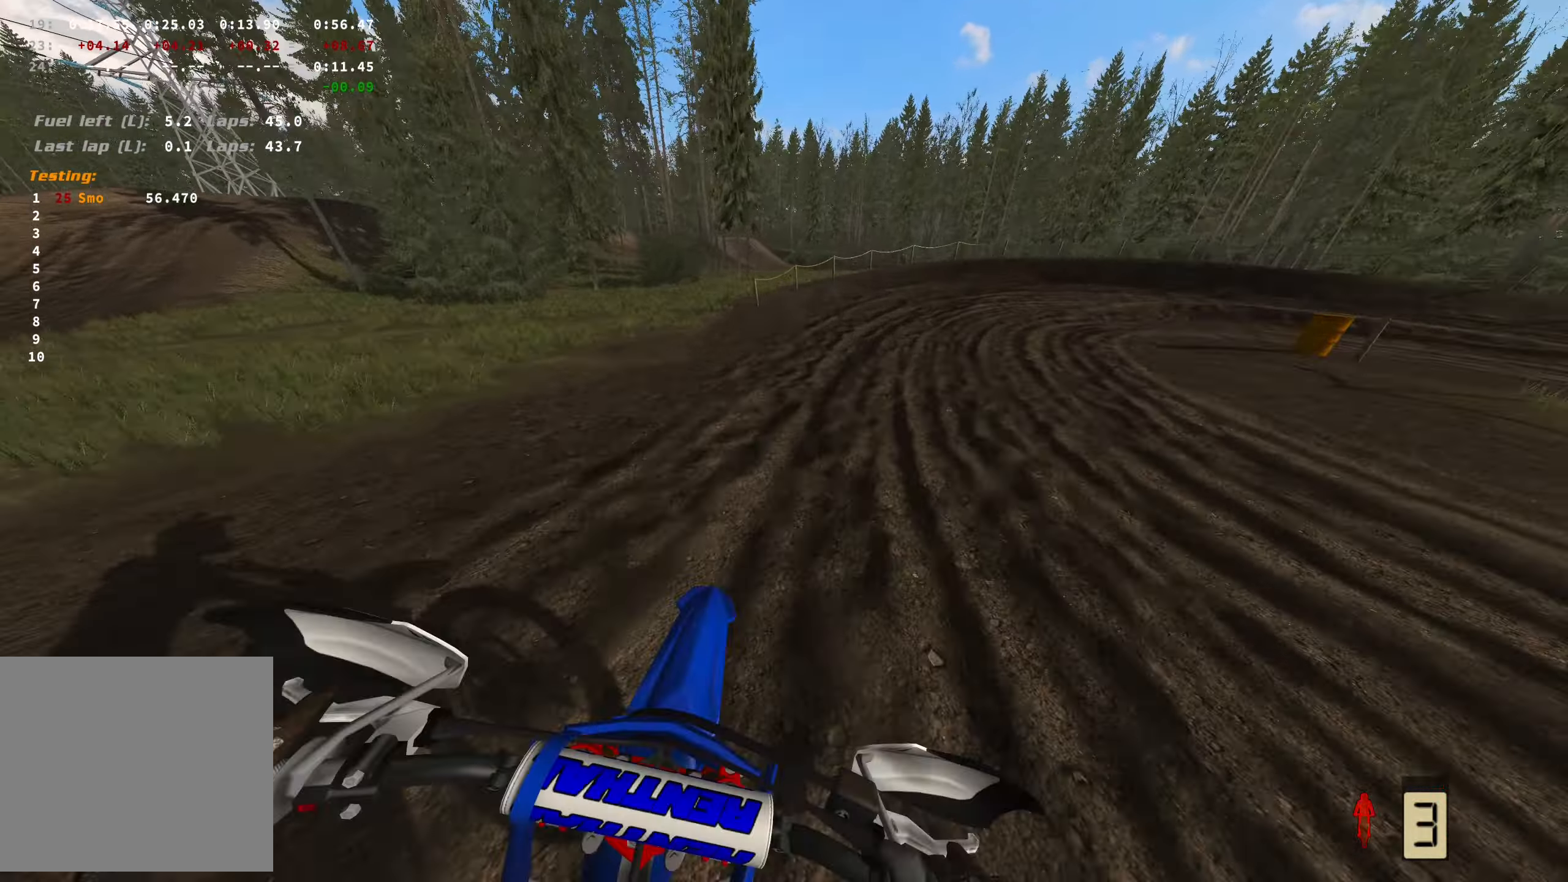
{"buttons": [], "left_stick": "right", "right_stick": "center", "events": []}